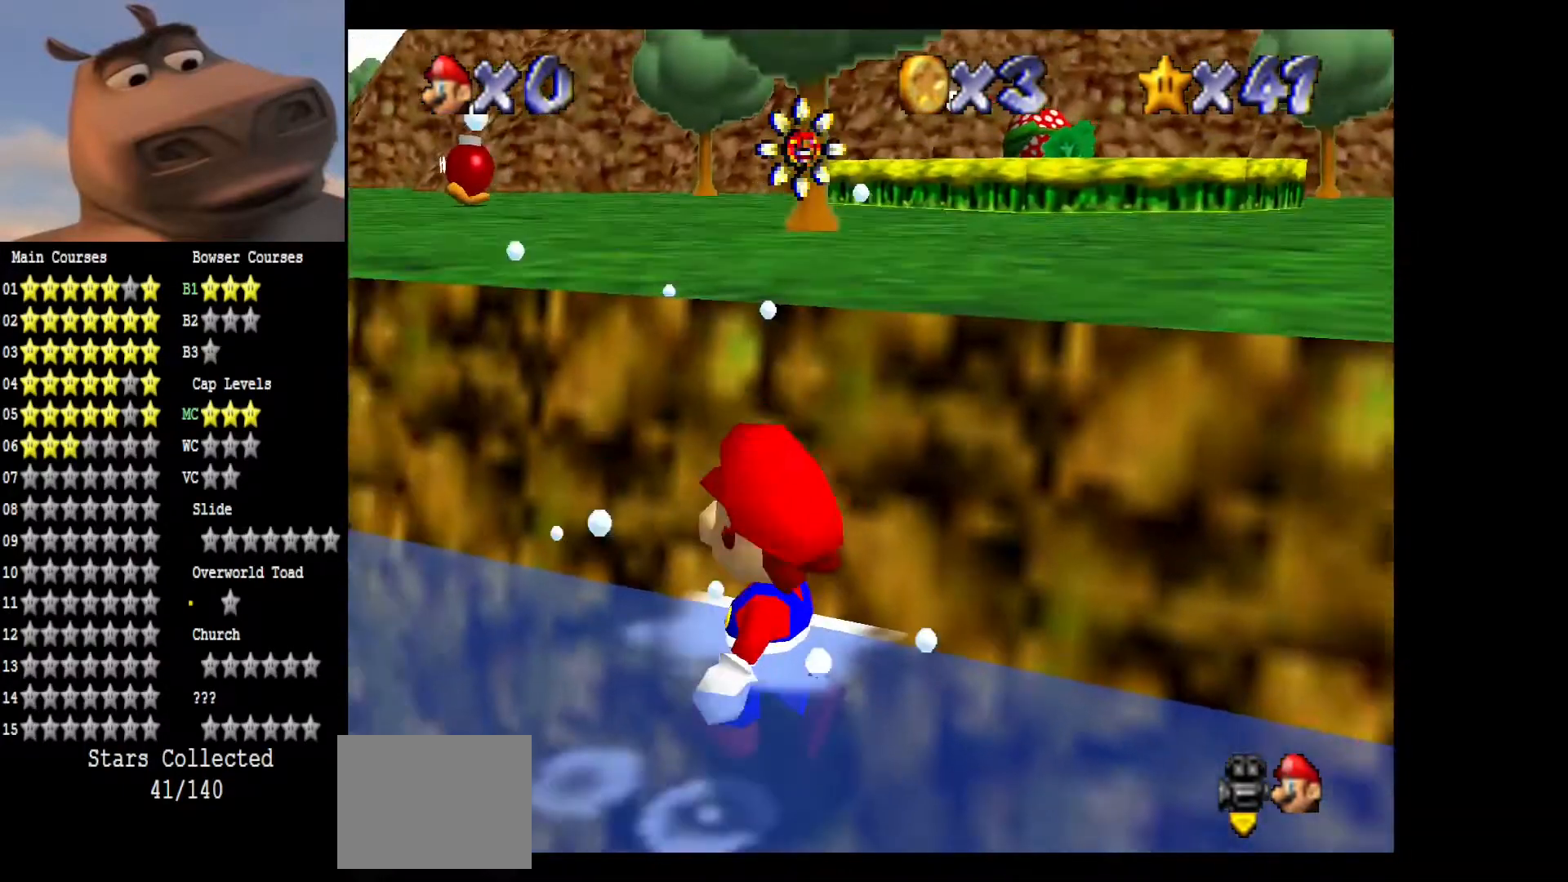
Gameplay with a controller (Xbox layout); each line is a JSON object with the inputs held at the frame after it. "events" lists button and stick changes between this image and that frame as [ms after this image, input, new state], when the widget could be followed in between.
{"buttons": [], "left_stick": "up-left", "right_stick": "center", "events": [[350, "left_stick", "left"], [467, "left_stick", "up-left"]]}
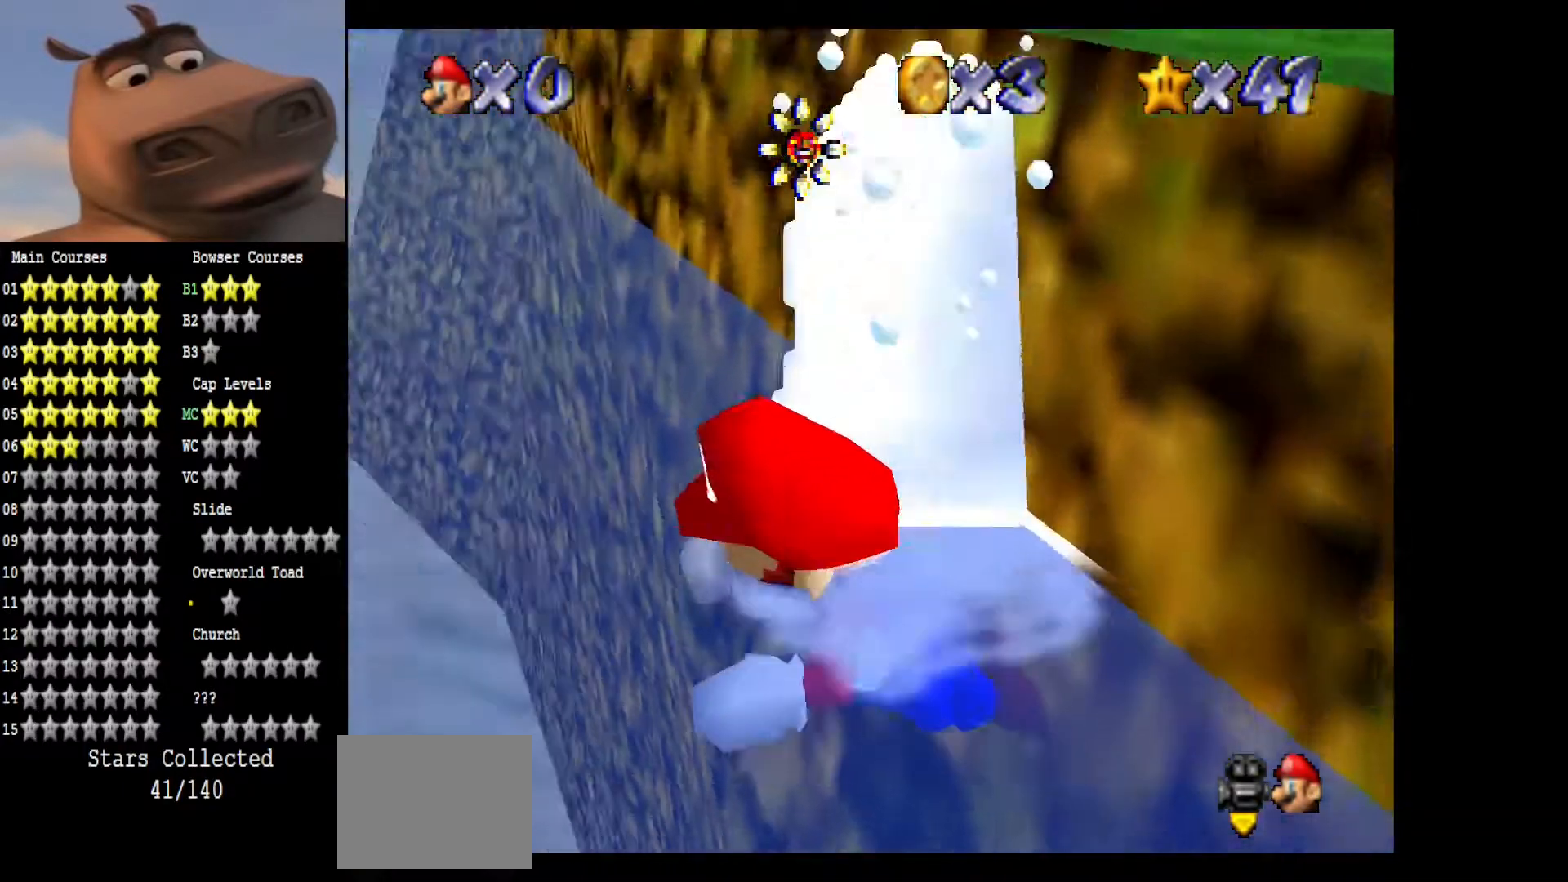
{"buttons": [], "left_stick": "right", "right_stick": "center", "events": [[150, "A", "down"], [167, "left_stick", "center"], [283, "A", "up"], [383, "left_stick", "right"], [400, "A", "down"], [500, "A", "up"]]}
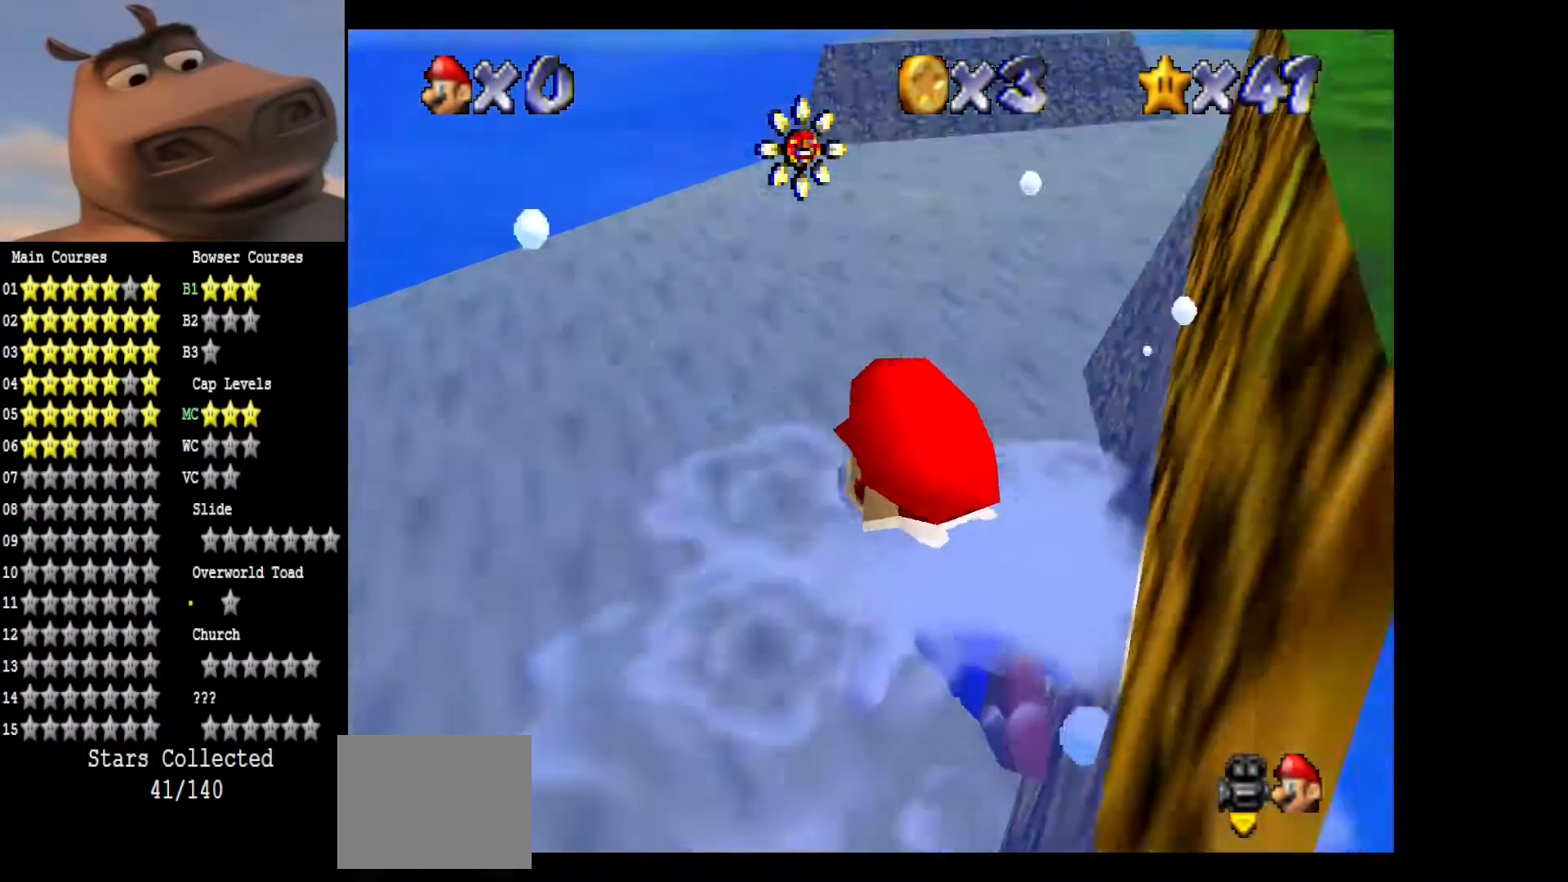
{"buttons": [], "left_stick": "right", "right_stick": "center", "events": []}
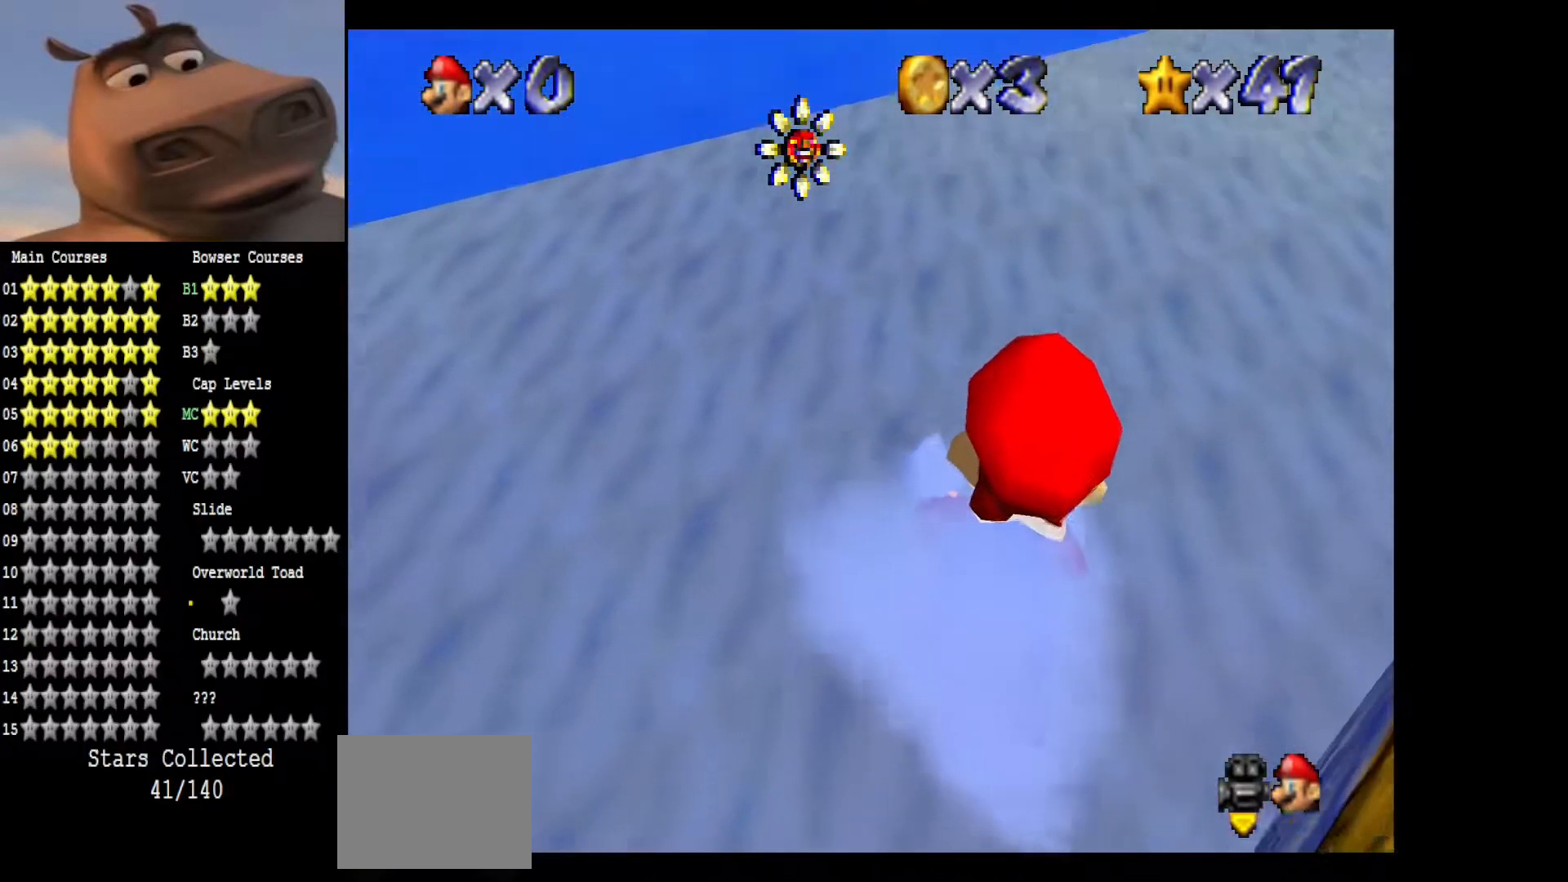
{"buttons": [], "left_stick": "right", "right_stick": "center", "events": [[300, "A", "down"], [433, "A", "up"]]}
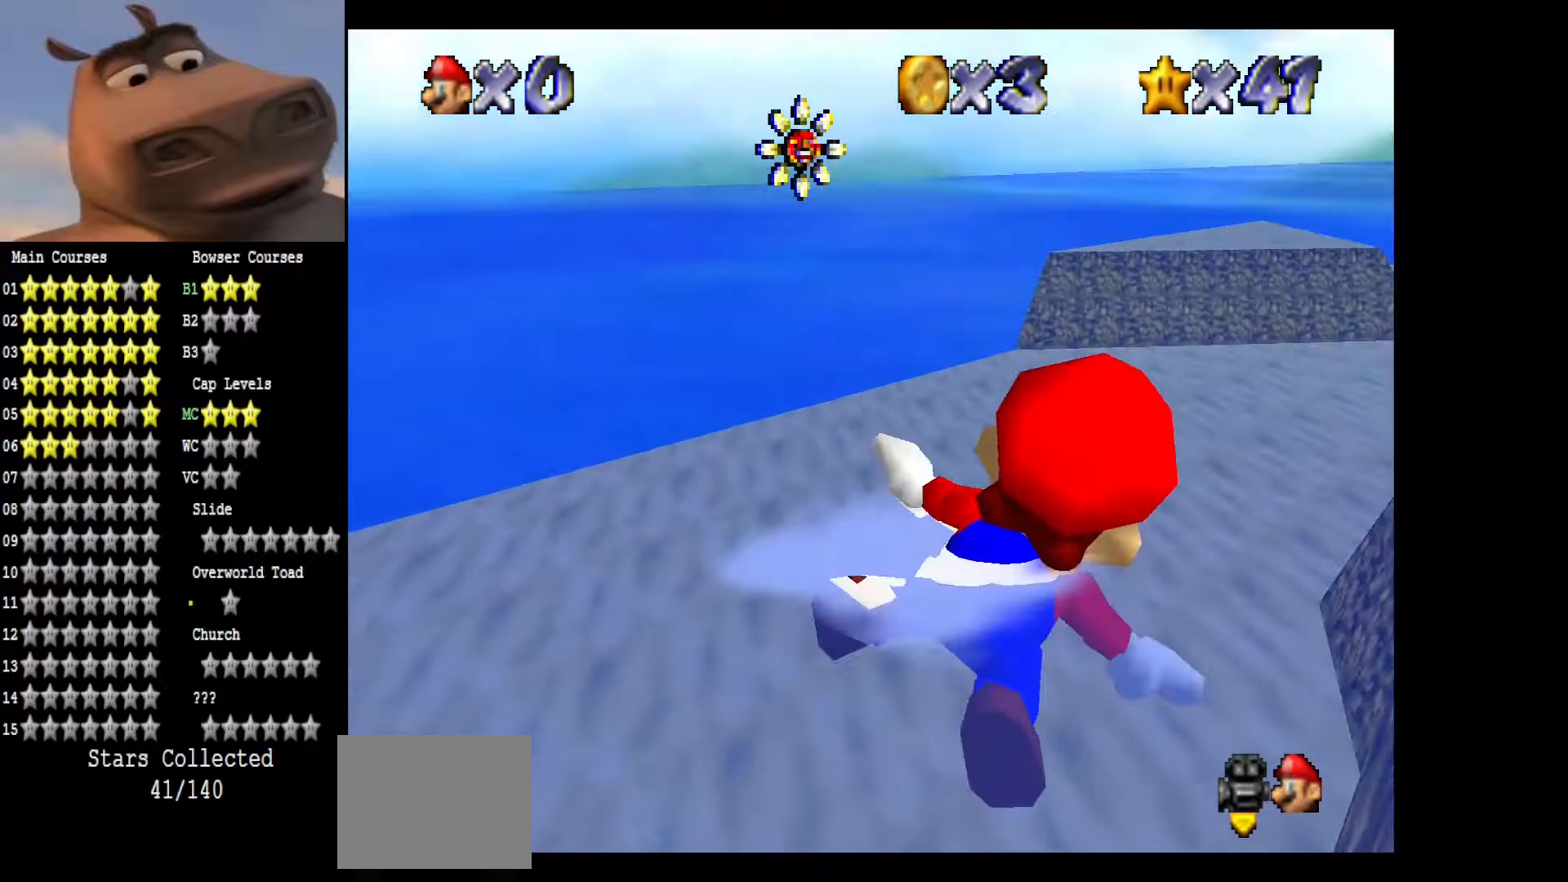
{"buttons": [], "left_stick": "center", "right_stick": "center", "events": [[33, "A", "down"], [200, "A", "up"], [300, "A", "down"], [317, "left_stick", "center"], [467, "A", "up"]]}
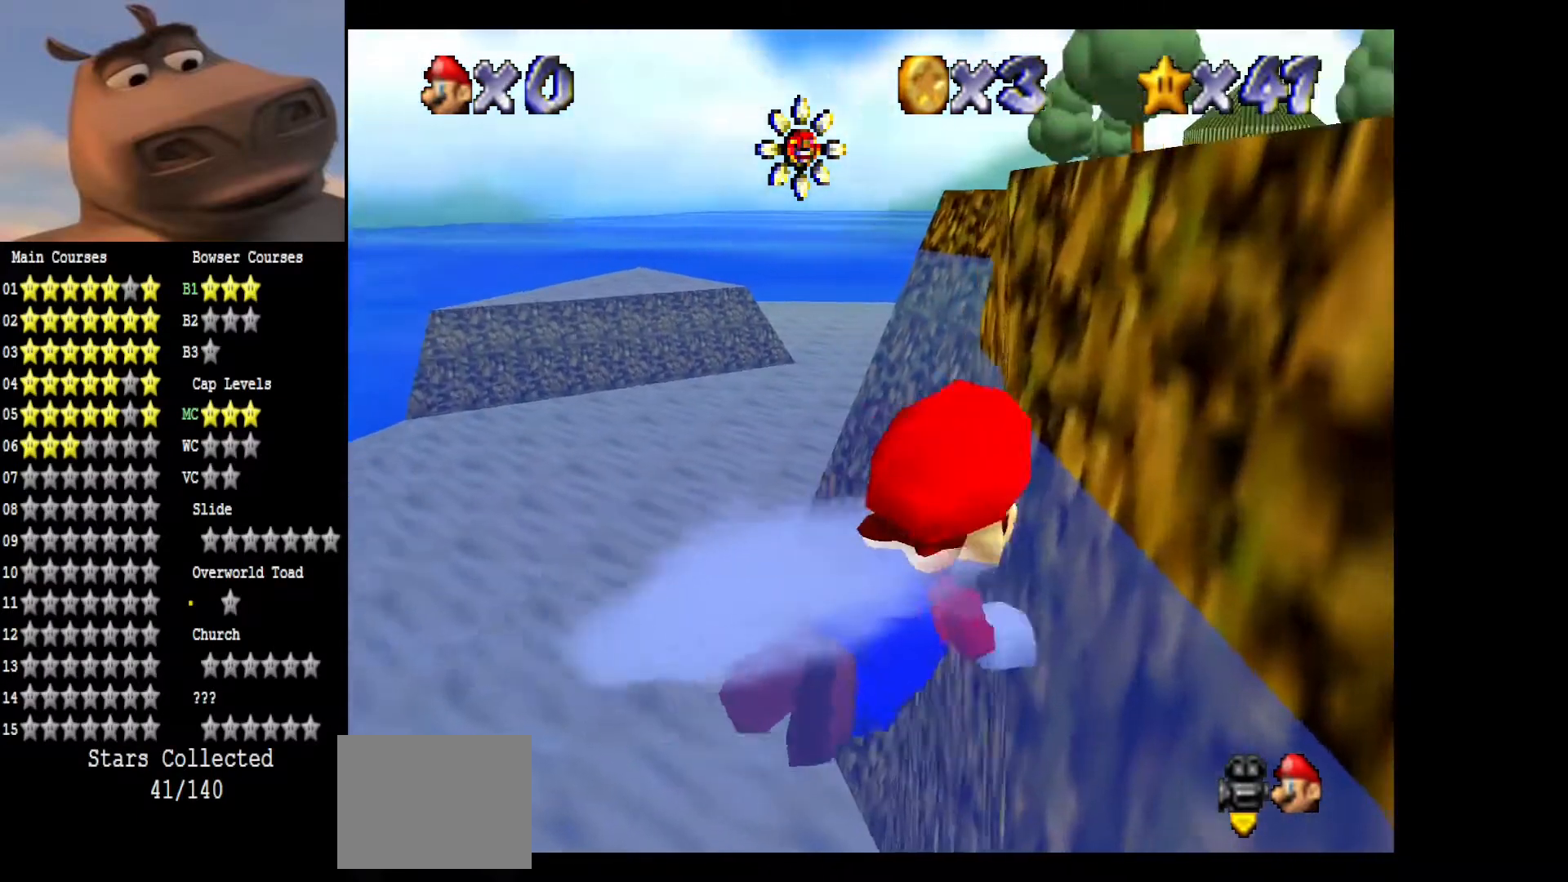
{"buttons": [], "left_stick": "down-right", "right_stick": "center", "events": [[50, "A", "down"], [67, "left_stick", "down"], [200, "A", "up"], [300, "A", "down"], [350, "left_stick", "down-right"], [467, "A", "up"]]}
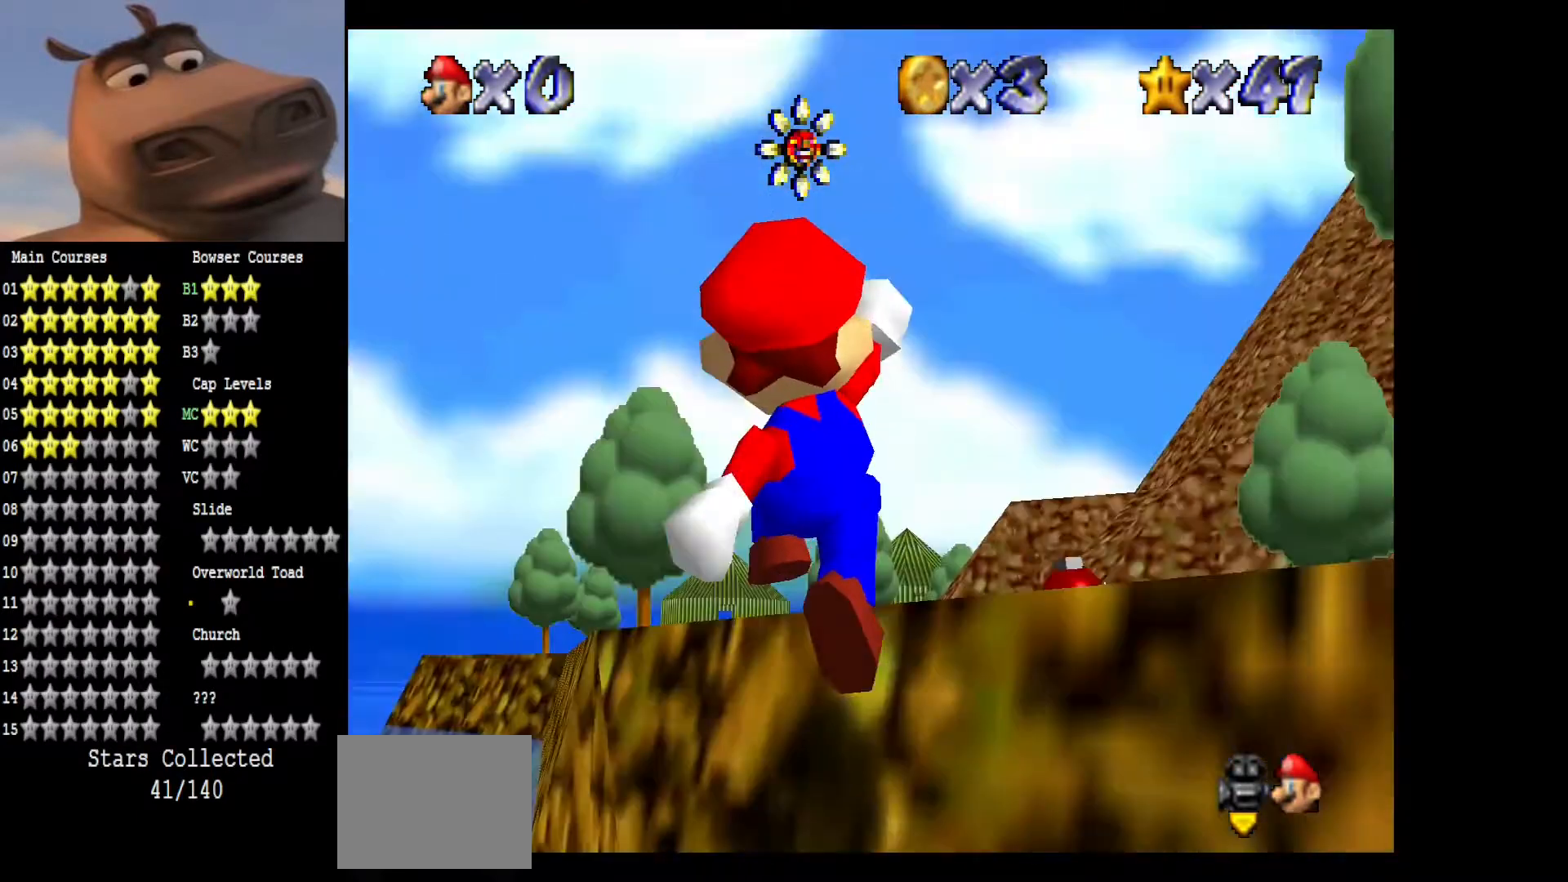
{"buttons": ["A"], "left_stick": "up", "right_stick": "center", "events": [[50, "A", "down"], [150, "left_stick", "up-right"], [267, "A", "up"], [383, "A", "down"], [450, "left_stick", "up"]]}
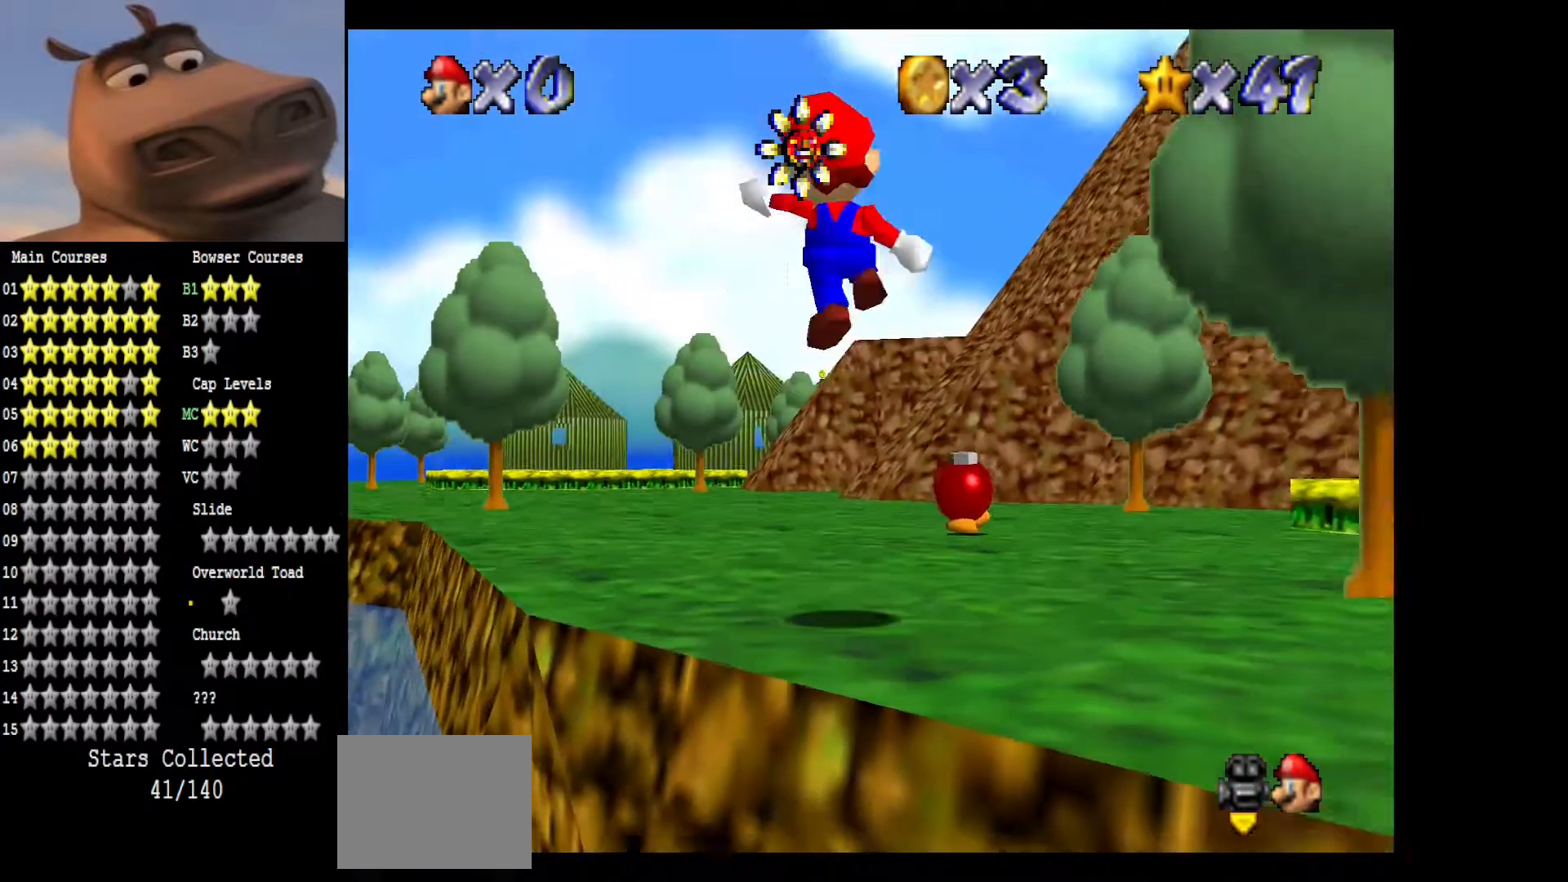
{"buttons": [], "left_stick": "up", "right_stick": "center", "events": [[17, "A", "up"], [17, "B", "down"], [83, "B", "up"]]}
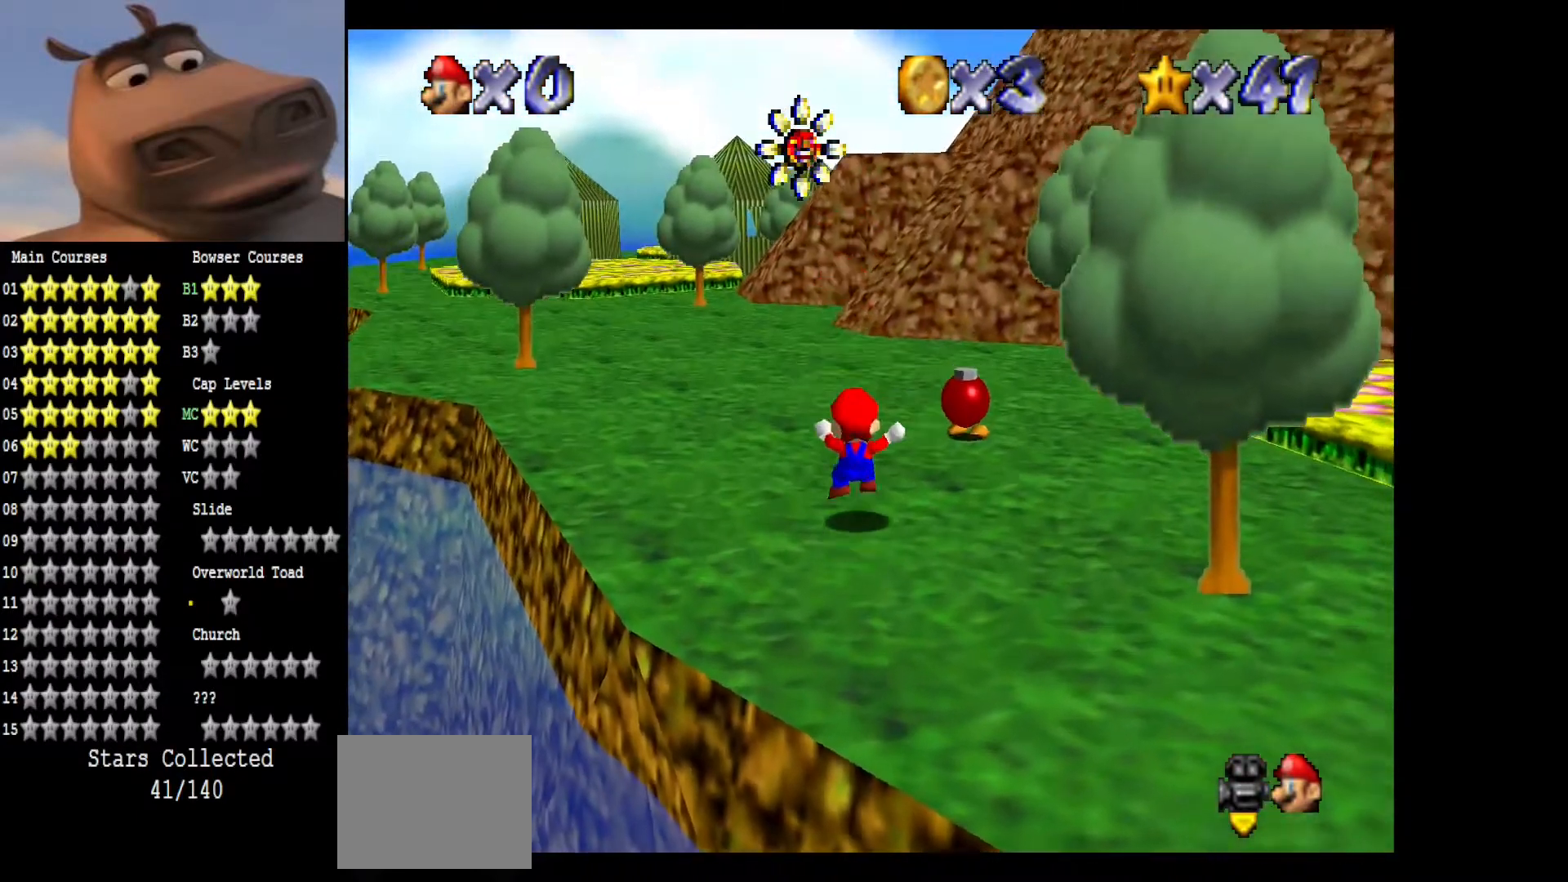
{"buttons": [], "left_stick": "up", "right_stick": "center", "events": [[150, "A", "down"], [333, "A", "up"]]}
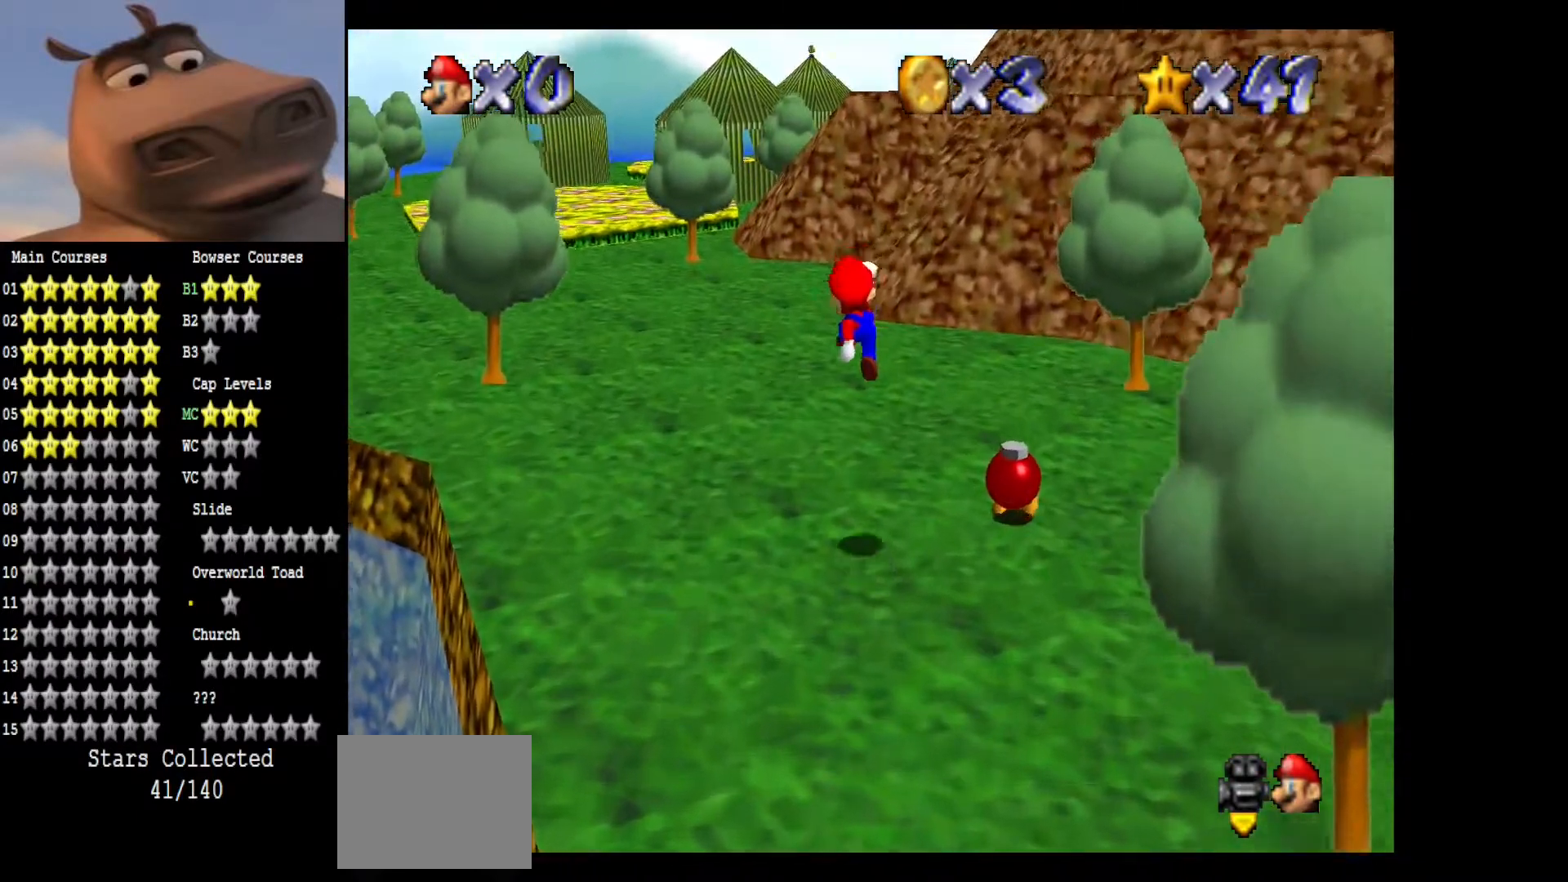
{"buttons": ["A"], "left_stick": "up", "right_stick": "center", "events": [[17, "B", "down"], [150, "B", "up"], [383, "A", "down"]]}
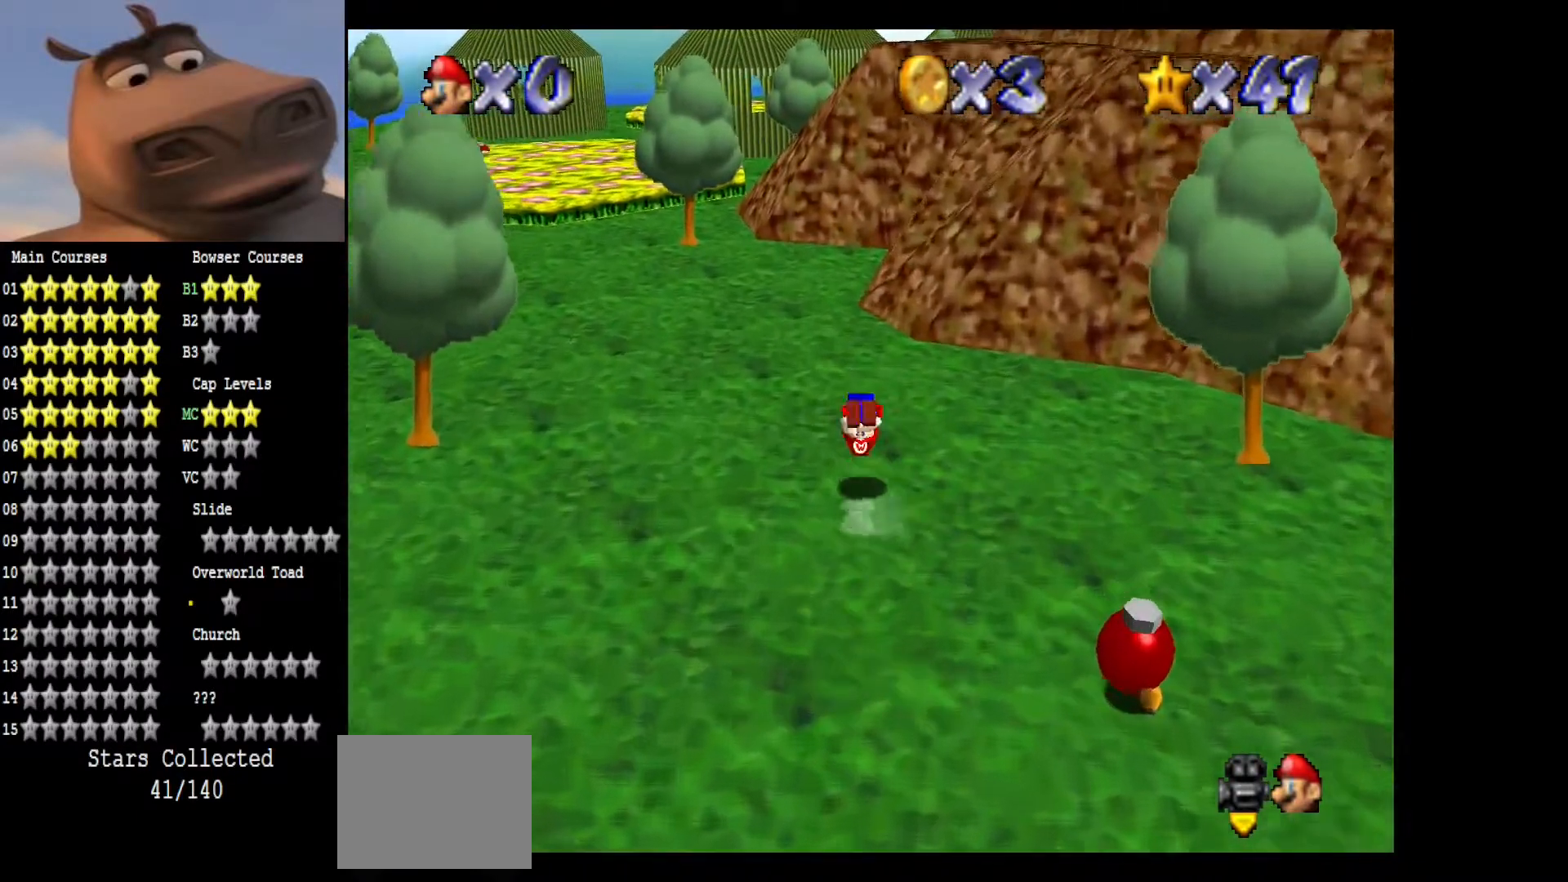
{"buttons": ["A"], "left_stick": "center", "right_stick": "center", "events": [[33, "A", "up"], [500, "A", "down"], [500, "left_stick", "center"]]}
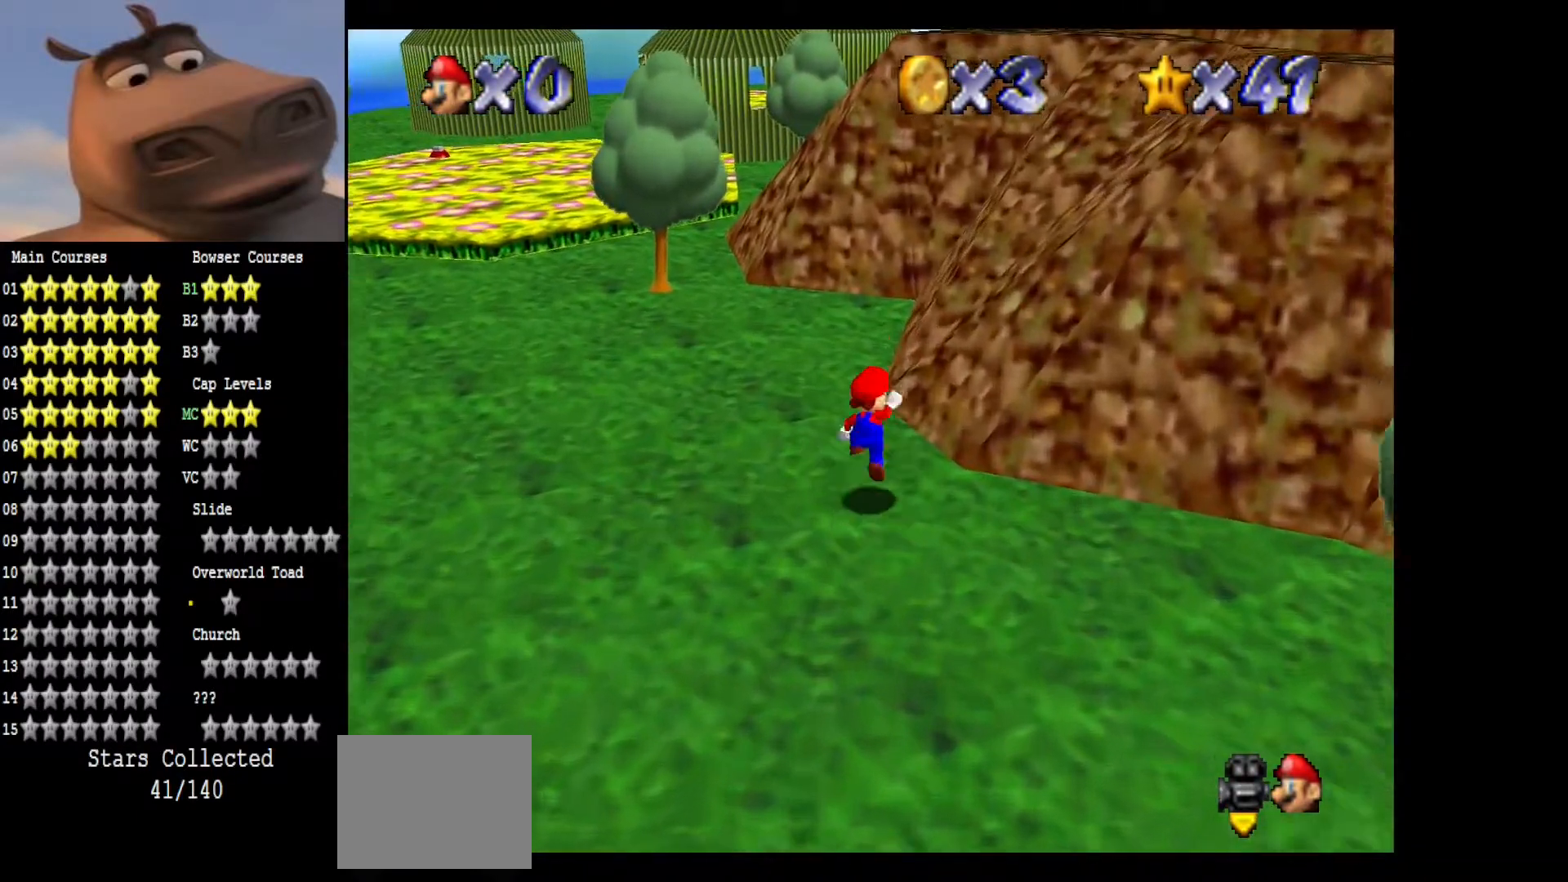
{"buttons": ["A"], "left_stick": "left", "right_stick": "center", "events": [[33, "A", "up"], [300, "left_stick", "left"], [483, "A", "down"]]}
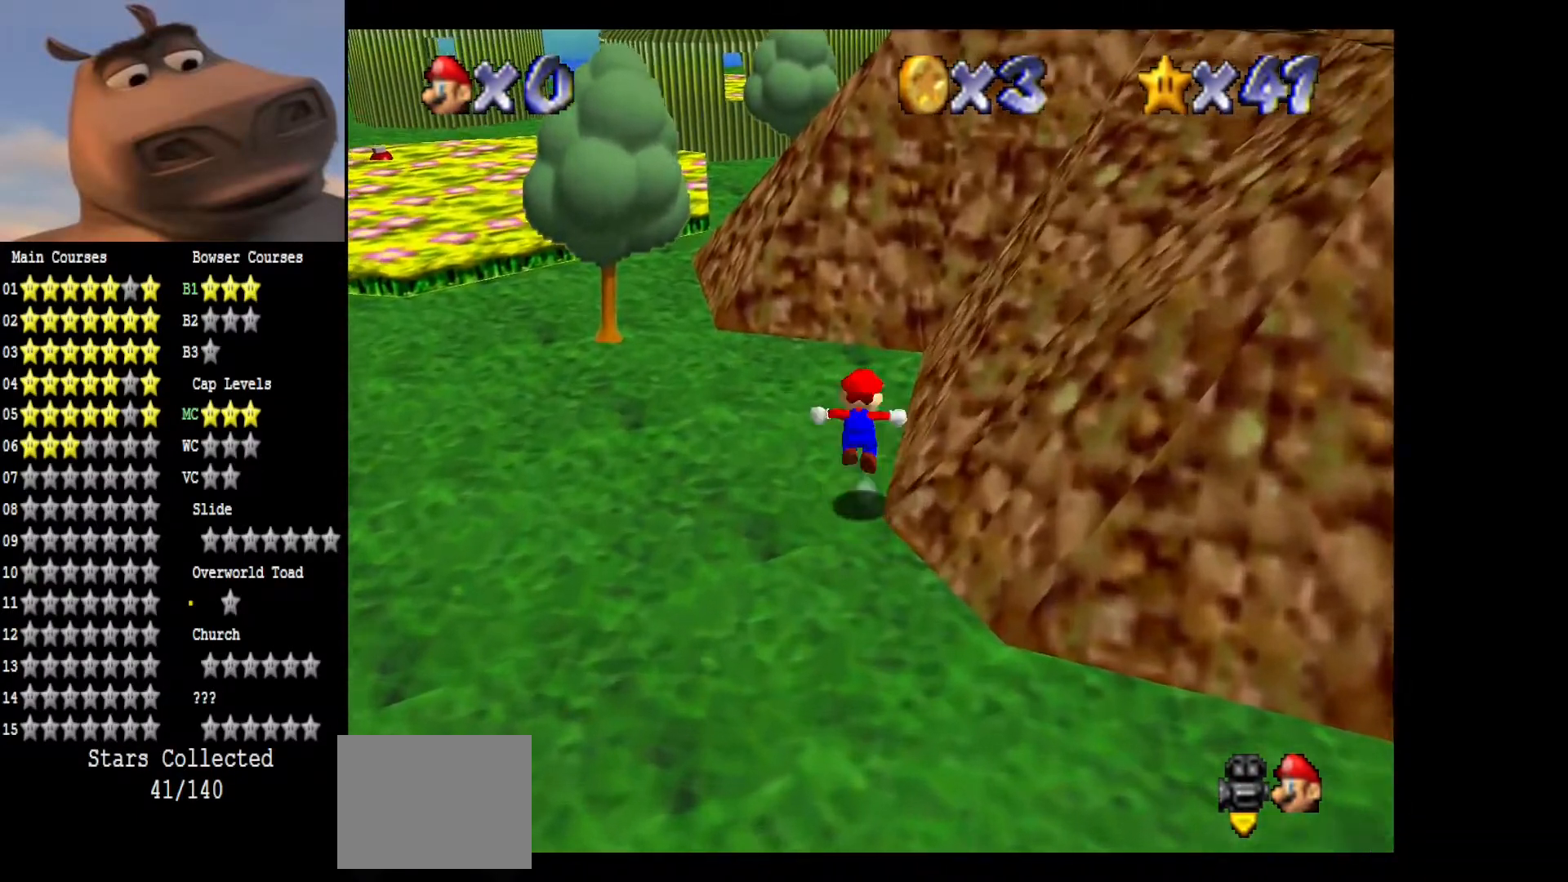
{"buttons": [], "left_stick": "right", "right_stick": "center", "events": [[33, "left_stick", "up"], [50, "A", "up"], [483, "left_stick", "right"]]}
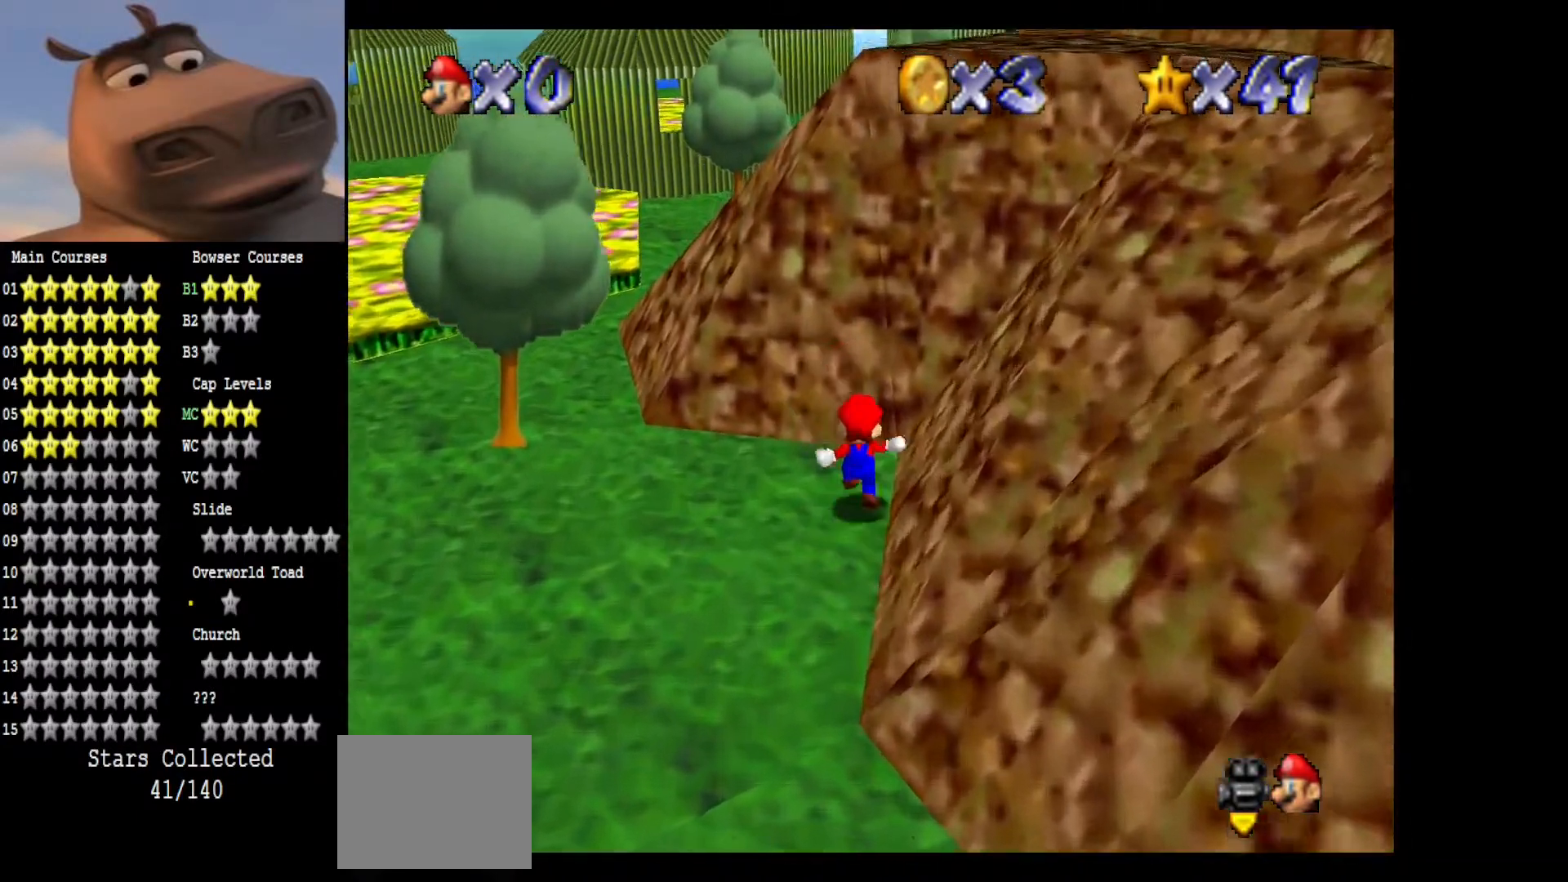
{"buttons": ["A"], "left_stick": "up-right", "right_stick": "center", "events": [[100, "A", "down"], [100, "left_stick", "down-right"], [367, "left_stick", "up-right"]]}
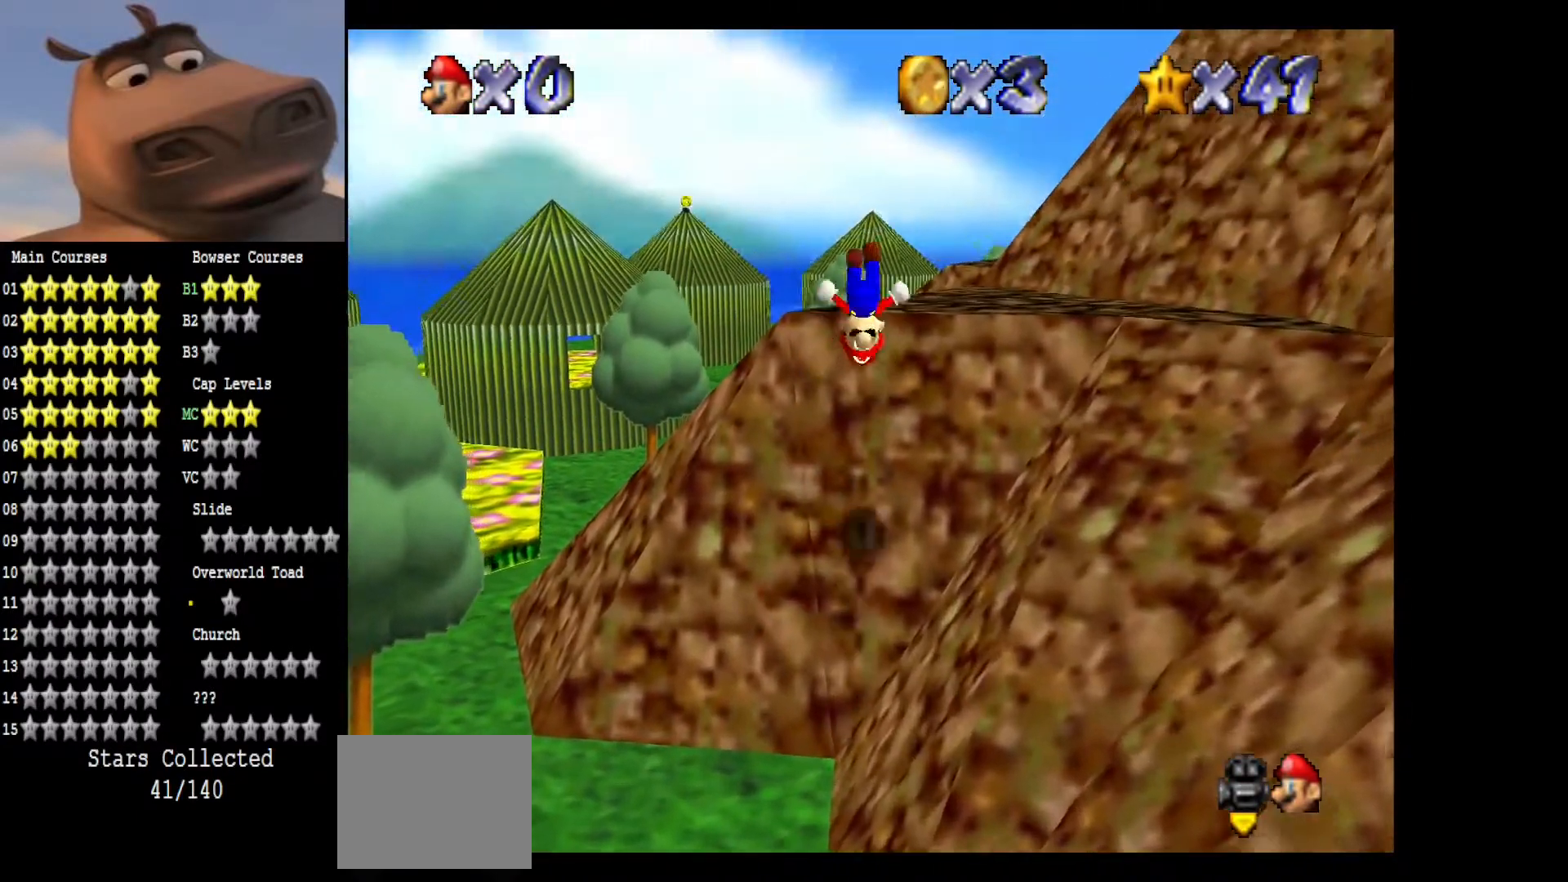
{"buttons": [], "left_stick": "up-right", "right_stick": "left", "events": [[233, "A", "up"], [500, "right_stick", "left"]]}
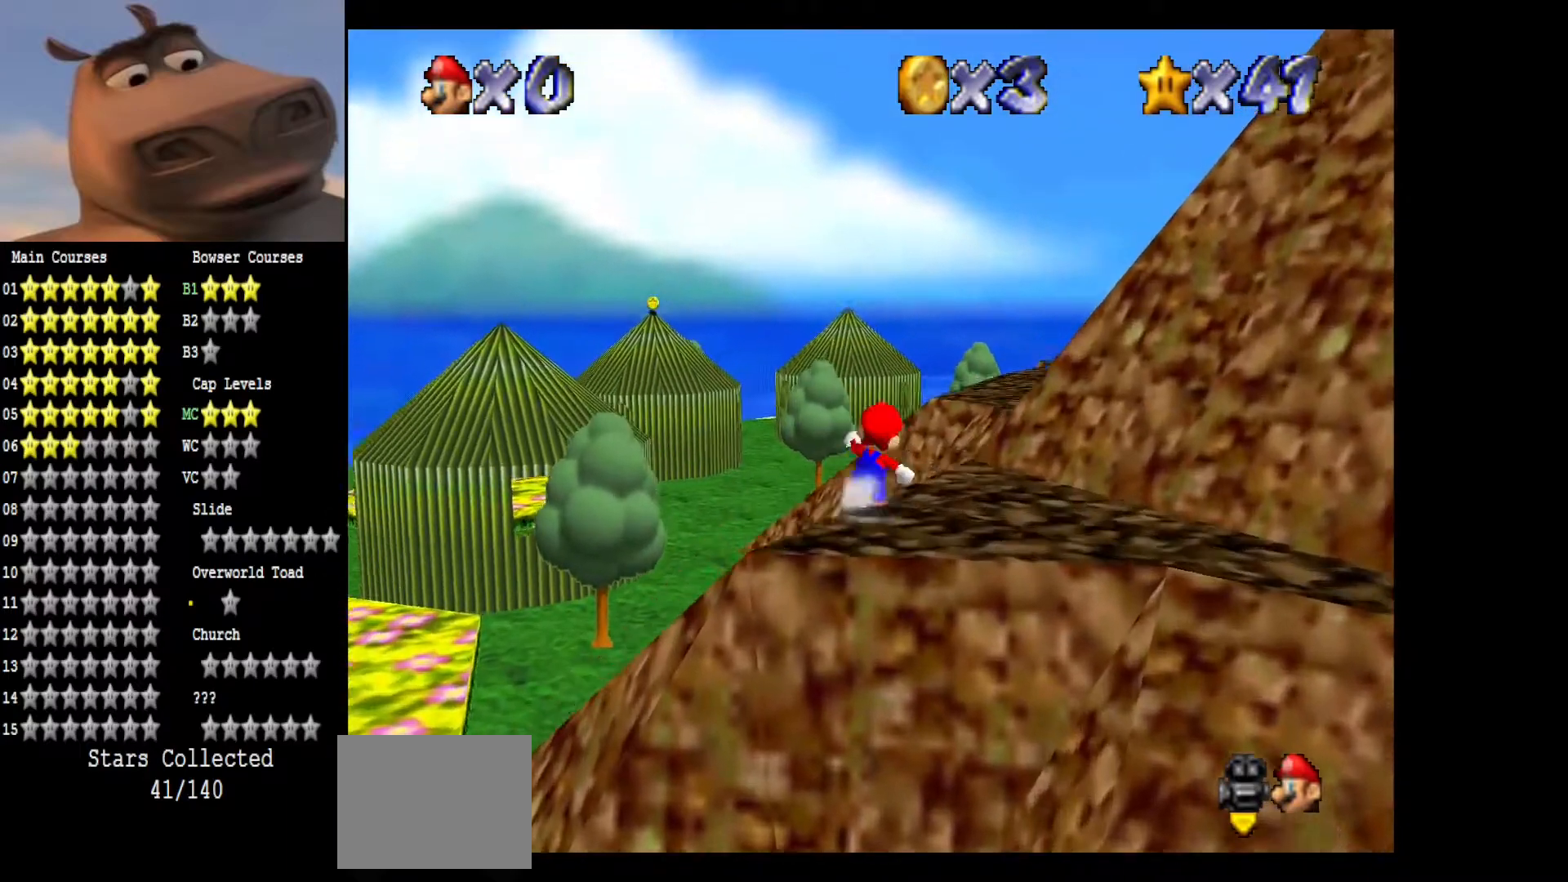
{"buttons": [], "left_stick": "center", "right_stick": "center", "events": [[133, "left_stick", "center"], [167, "right_stick", "center"], [183, "left_stick", "down-right"], [250, "right_stick", "left"], [317, "left_stick", "center"], [400, "right_stick", "center"]]}
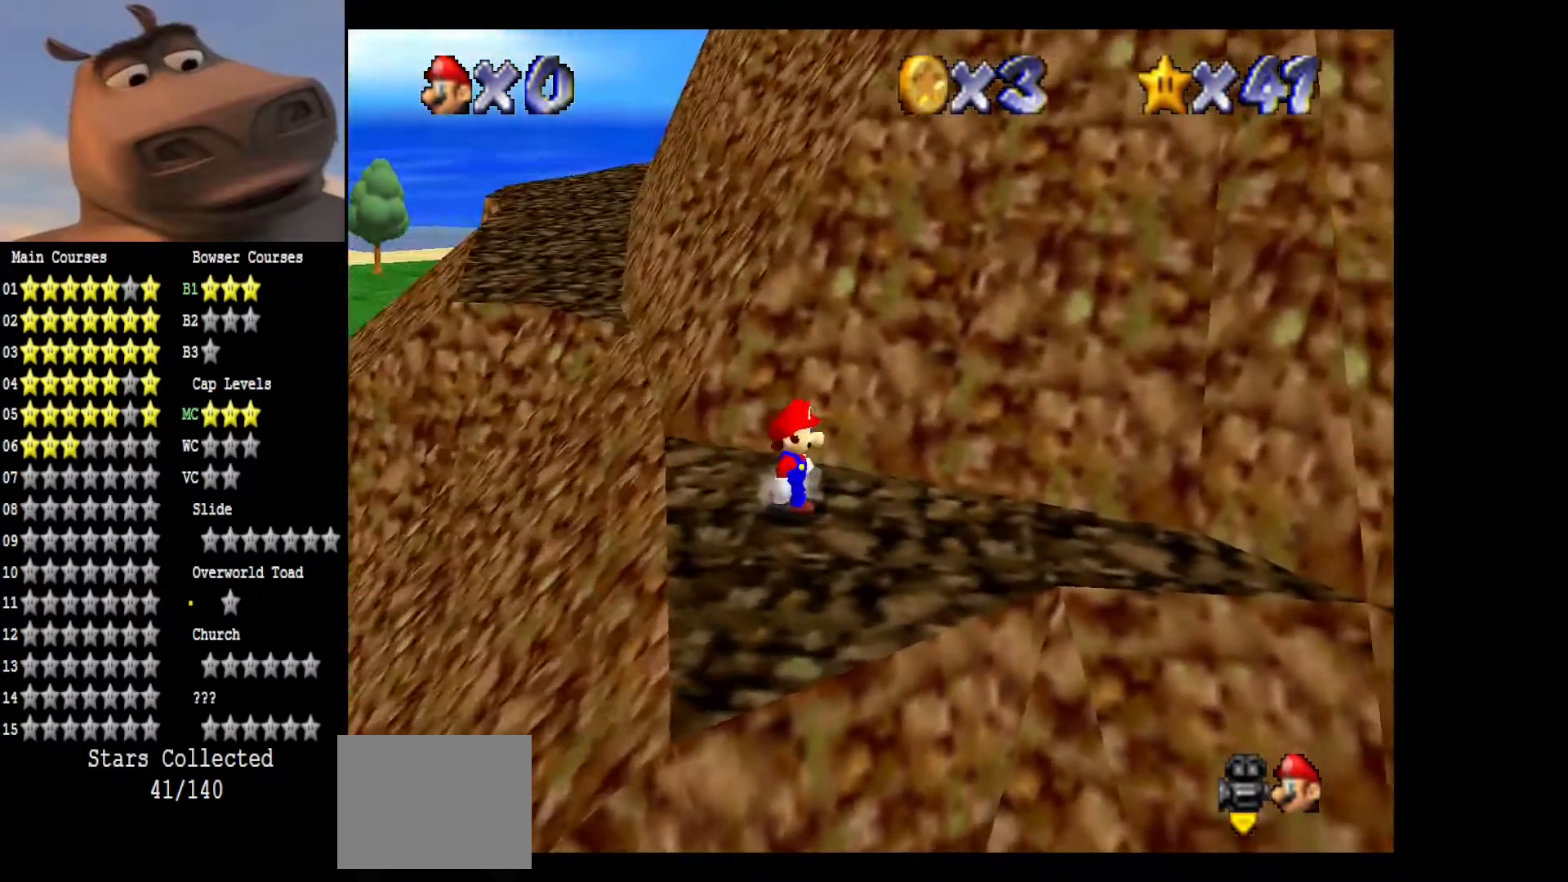
{"buttons": [], "left_stick": "right", "right_stick": "left", "events": [[17, "left_stick", "down"], [17, "right_stick", "left"], [150, "left_stick", "center"], [167, "right_stick", "center"], [250, "right_stick", "left"], [283, "left_stick", "down-right"], [483, "left_stick", "right"]]}
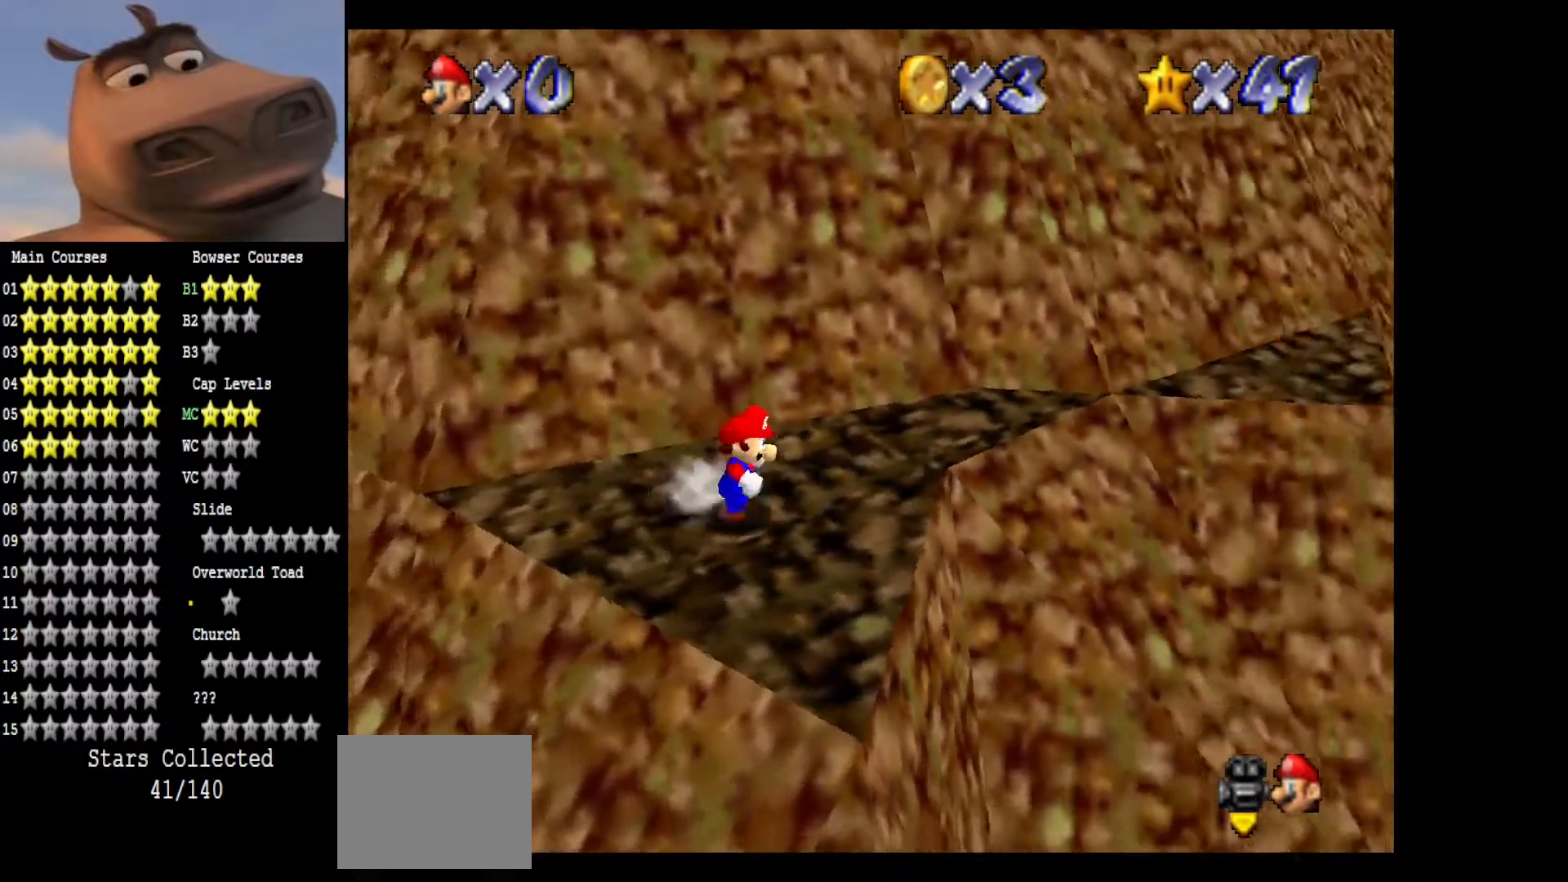
{"buttons": ["L2"], "left_stick": "up", "right_stick": "center", "events": [[83, "right_stick", "center"], [167, "left_stick", "up-right"], [317, "L2", "down"], [367, "A", "down"], [433, "left_stick", "up"], [500, "A", "up"]]}
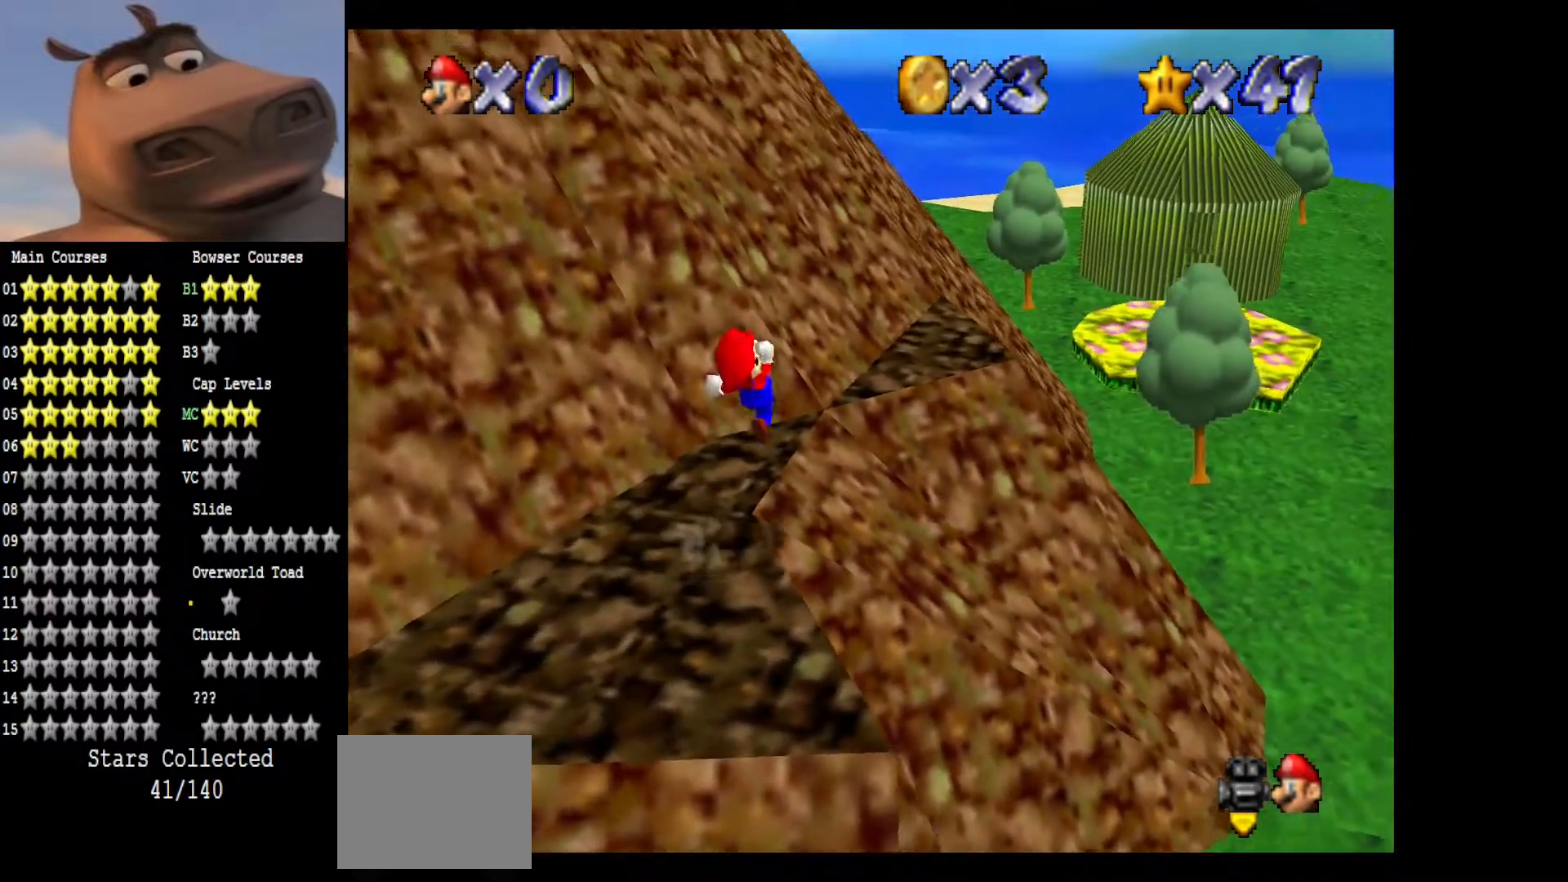
{"buttons": ["L2"], "left_stick": "left", "right_stick": "center", "events": [[33, "left_stick", "up-left"], [150, "left_stick", "left"]]}
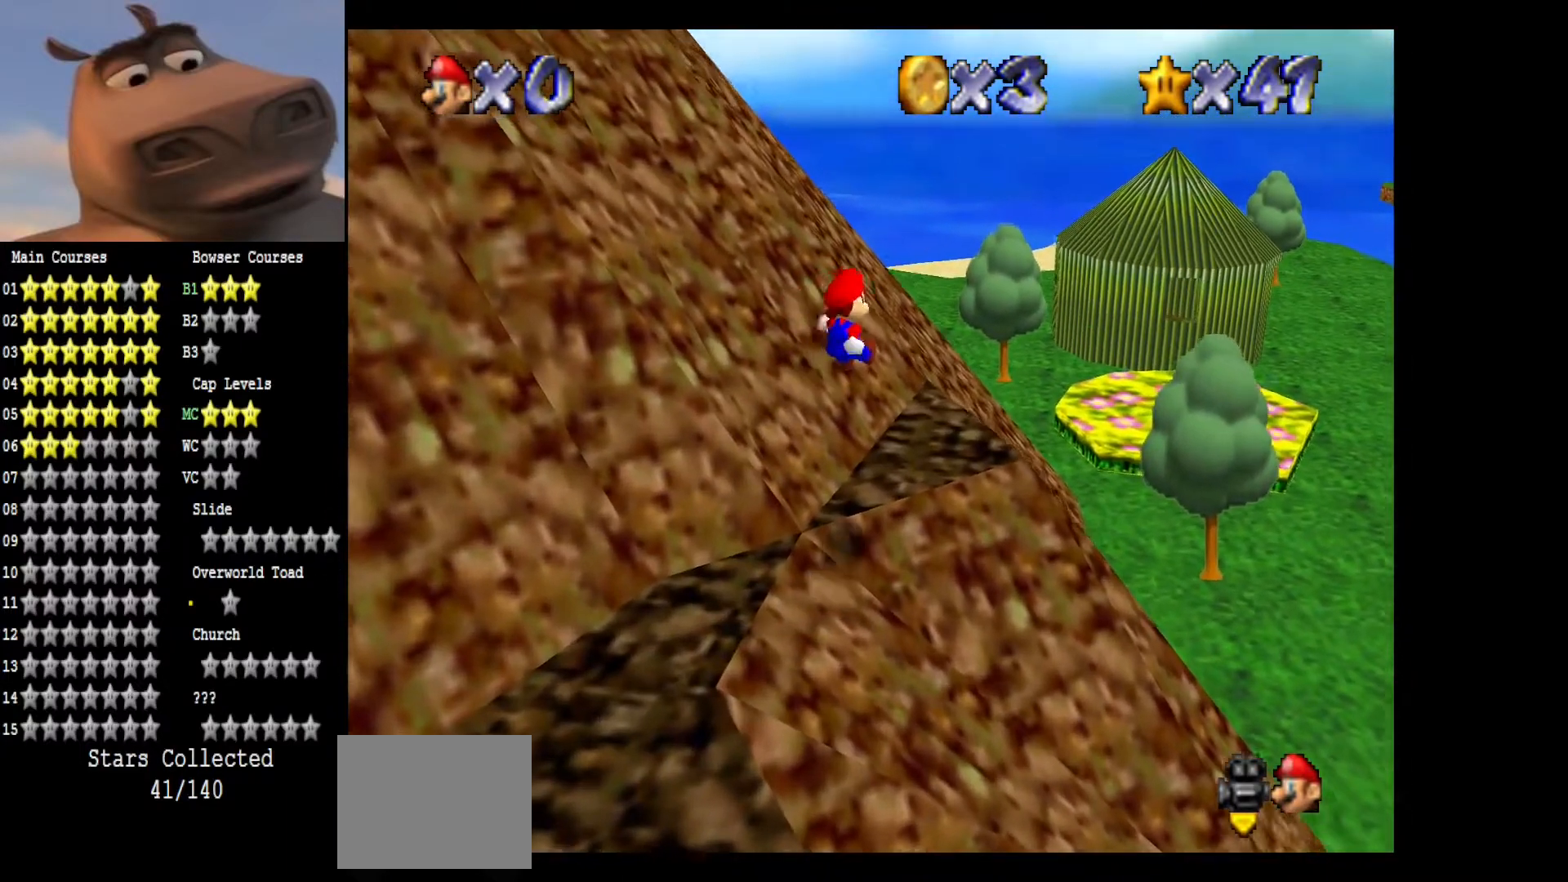
{"buttons": [], "left_stick": "center", "right_stick": "center", "events": [[50, "left_stick", "down-left"], [233, "left_stick", "up-right"], [367, "L2", "up"], [400, "left_stick", "center"]]}
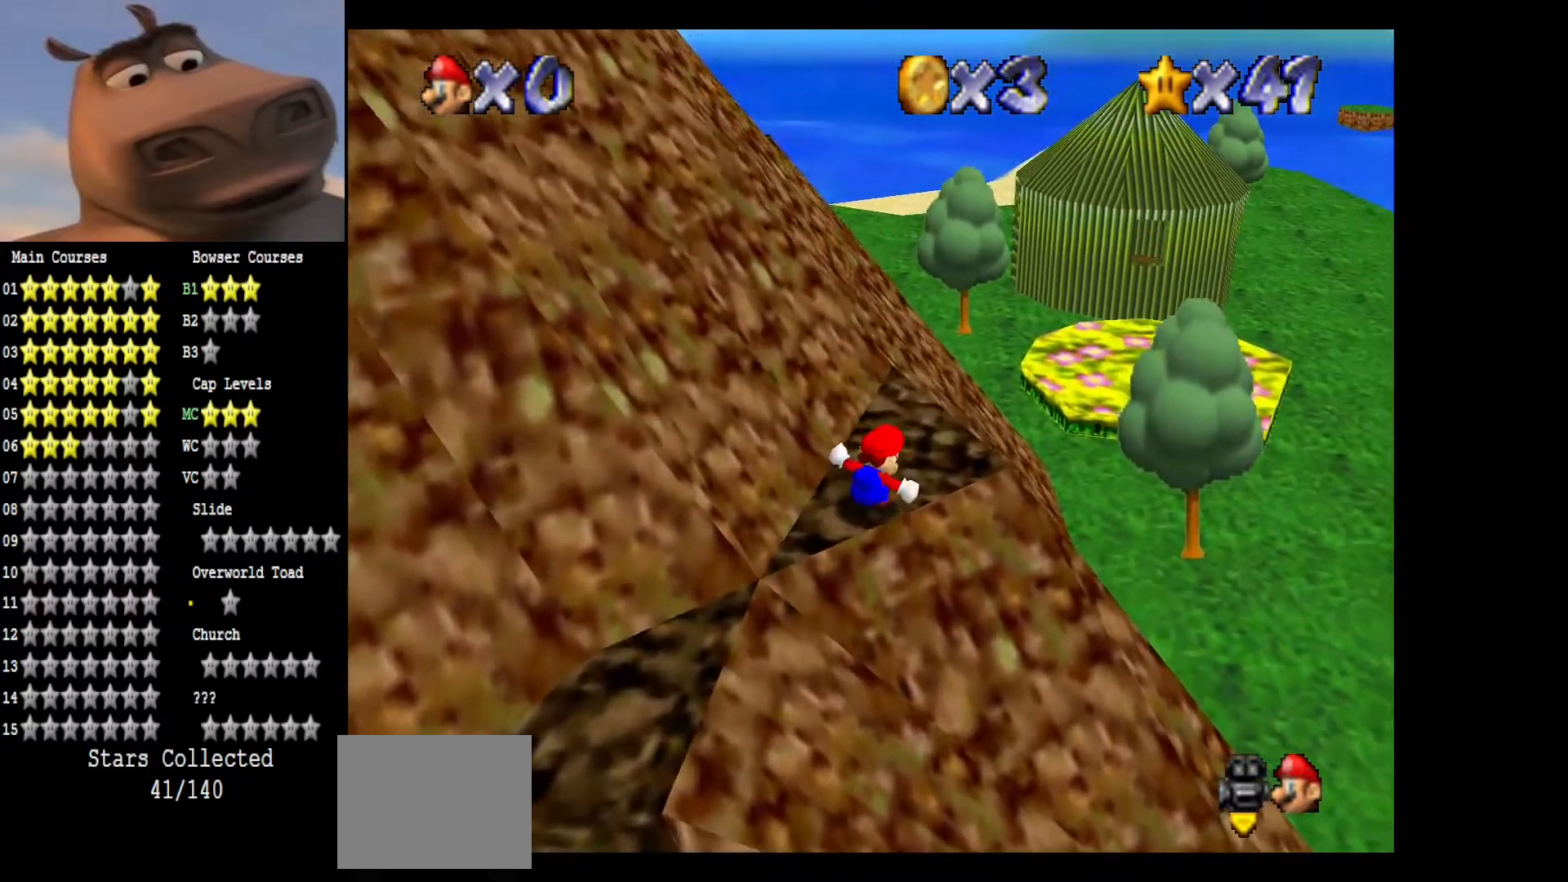
{"buttons": [], "left_stick": "up", "right_stick": "center", "events": [[17, "right_stick", "right"], [133, "left_stick", "up-right"], [200, "right_stick", "center"], [267, "left_stick", "center"], [267, "right_stick", "right"], [417, "right_stick", "center"], [450, "left_stick", "up"]]}
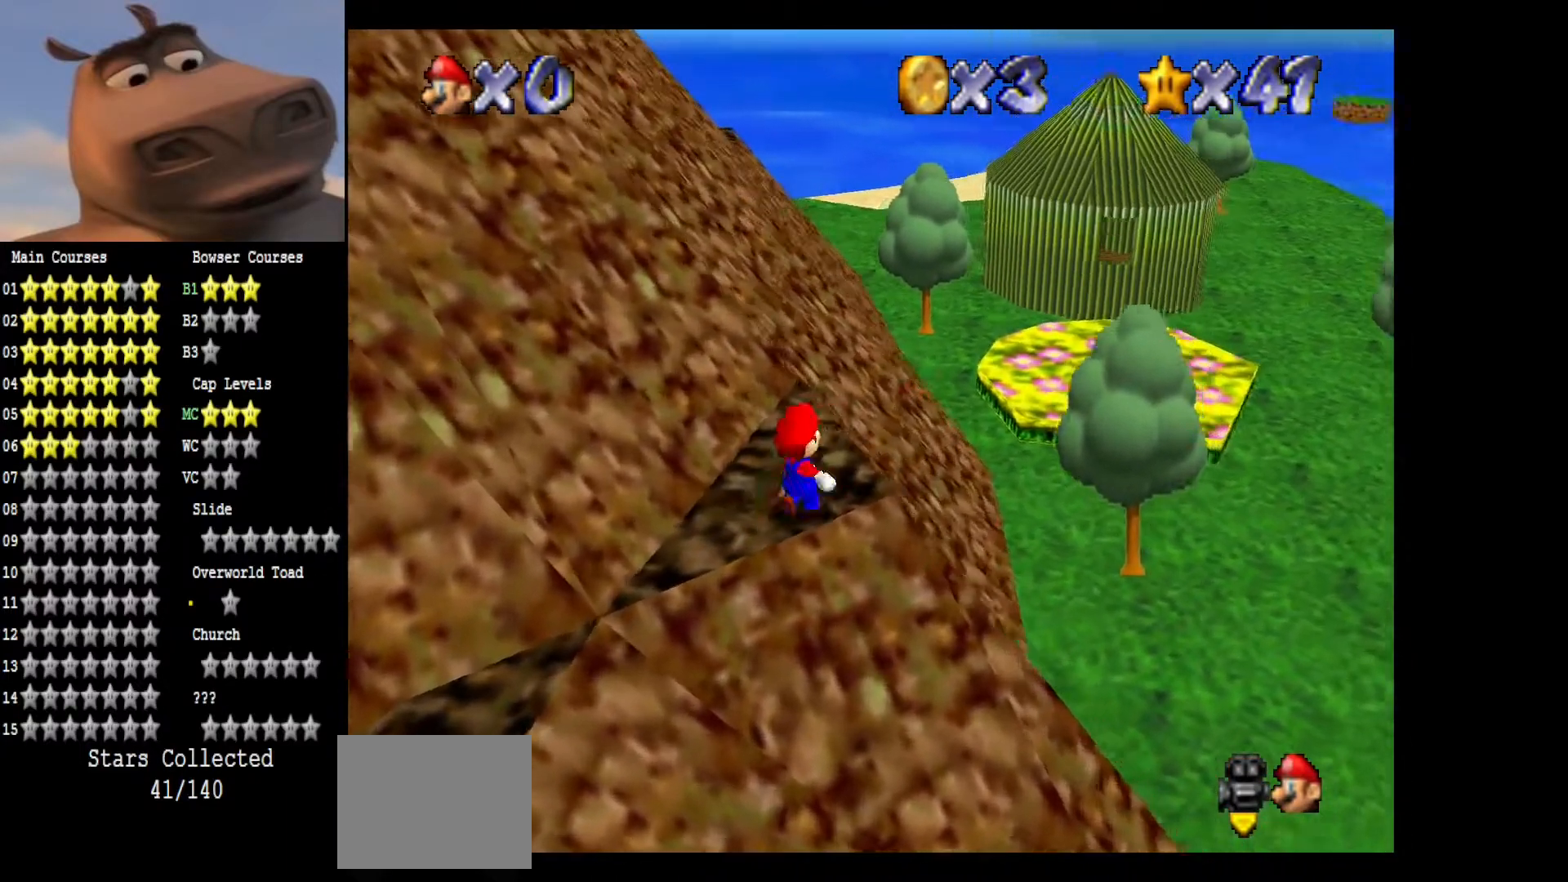
{"buttons": [], "left_stick": "center", "right_stick": "center", "events": [[17, "right_stick", "right"], [83, "left_stick", "center"], [167, "right_stick", "center"], [283, "right_stick", "right"], [383, "right_stick", "center"]]}
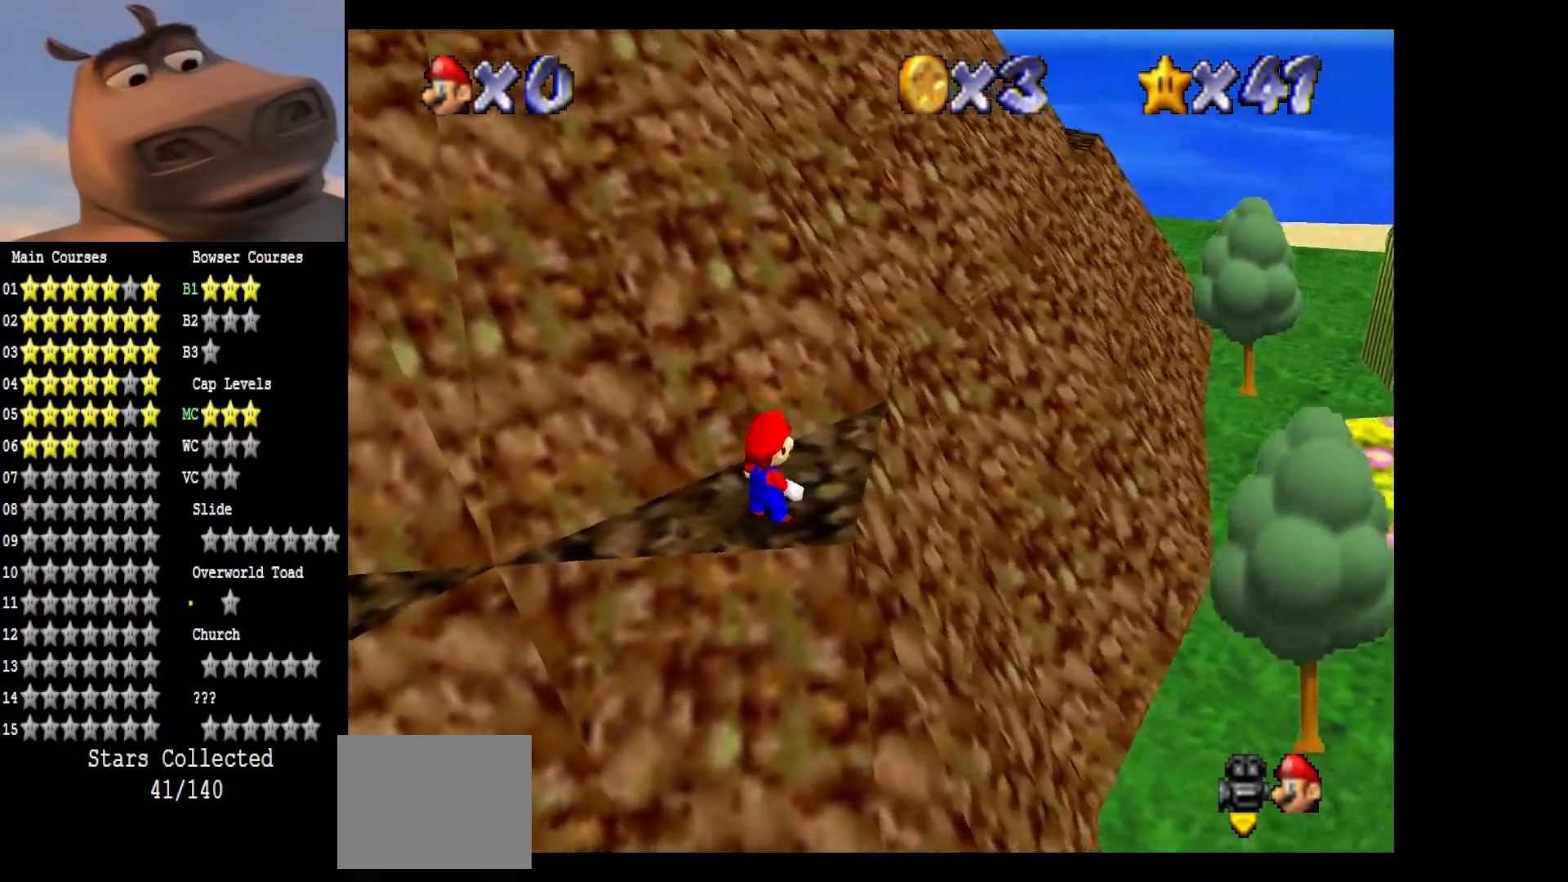
{"buttons": ["A"], "left_stick": "center", "right_stick": "center", "events": [[483, "A", "down"]]}
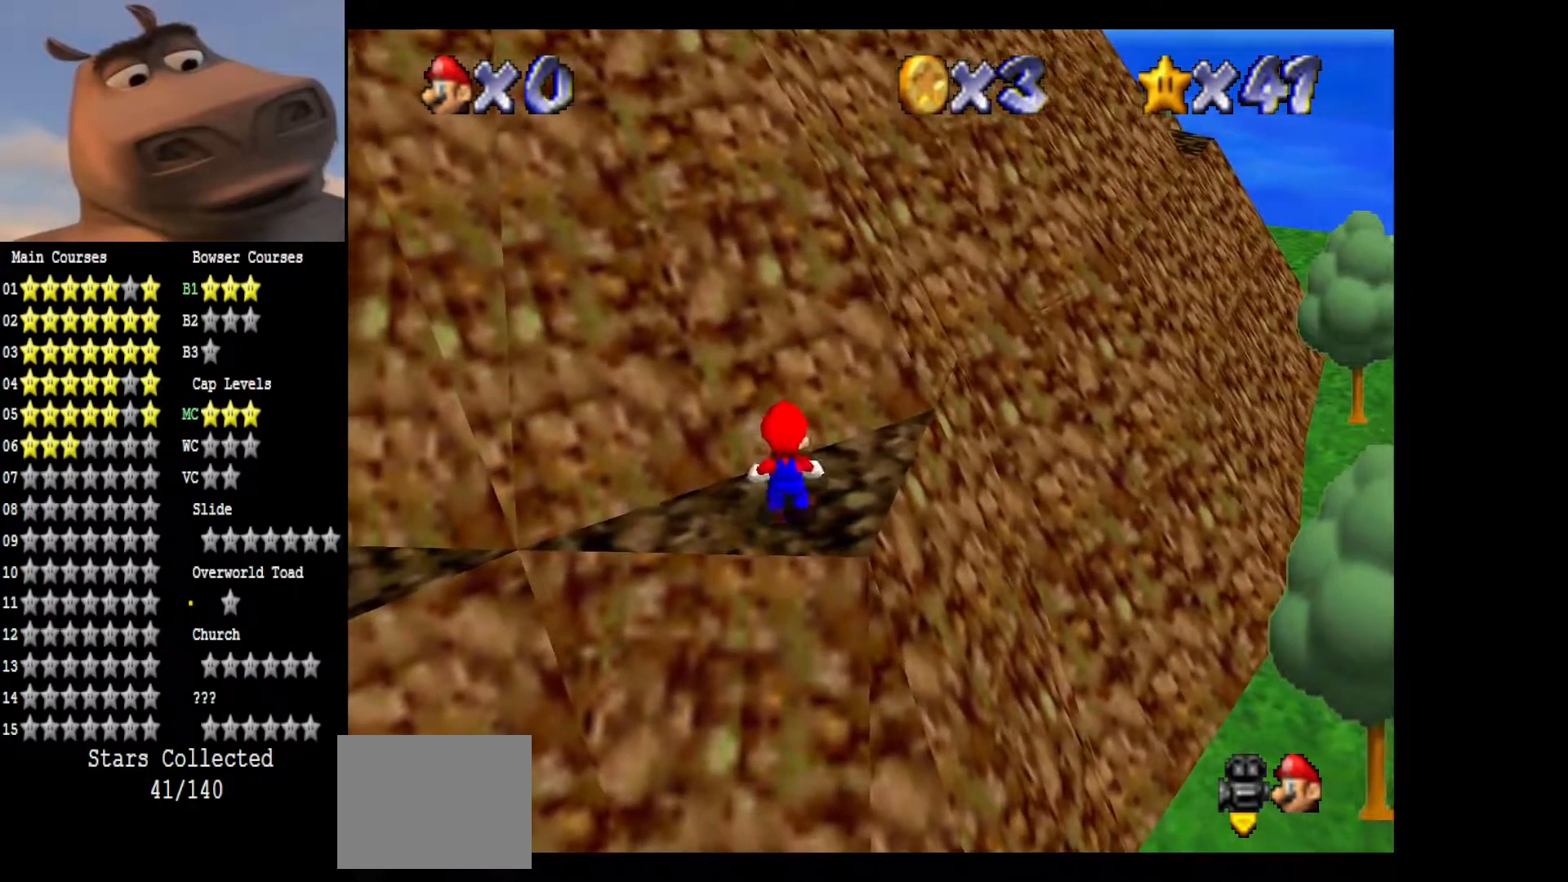
{"buttons": [], "left_stick": "center", "right_stick": "left", "events": [[100, "B", "down"], [133, "A", "up"], [183, "B", "up"], [450, "right_stick", "left"]]}
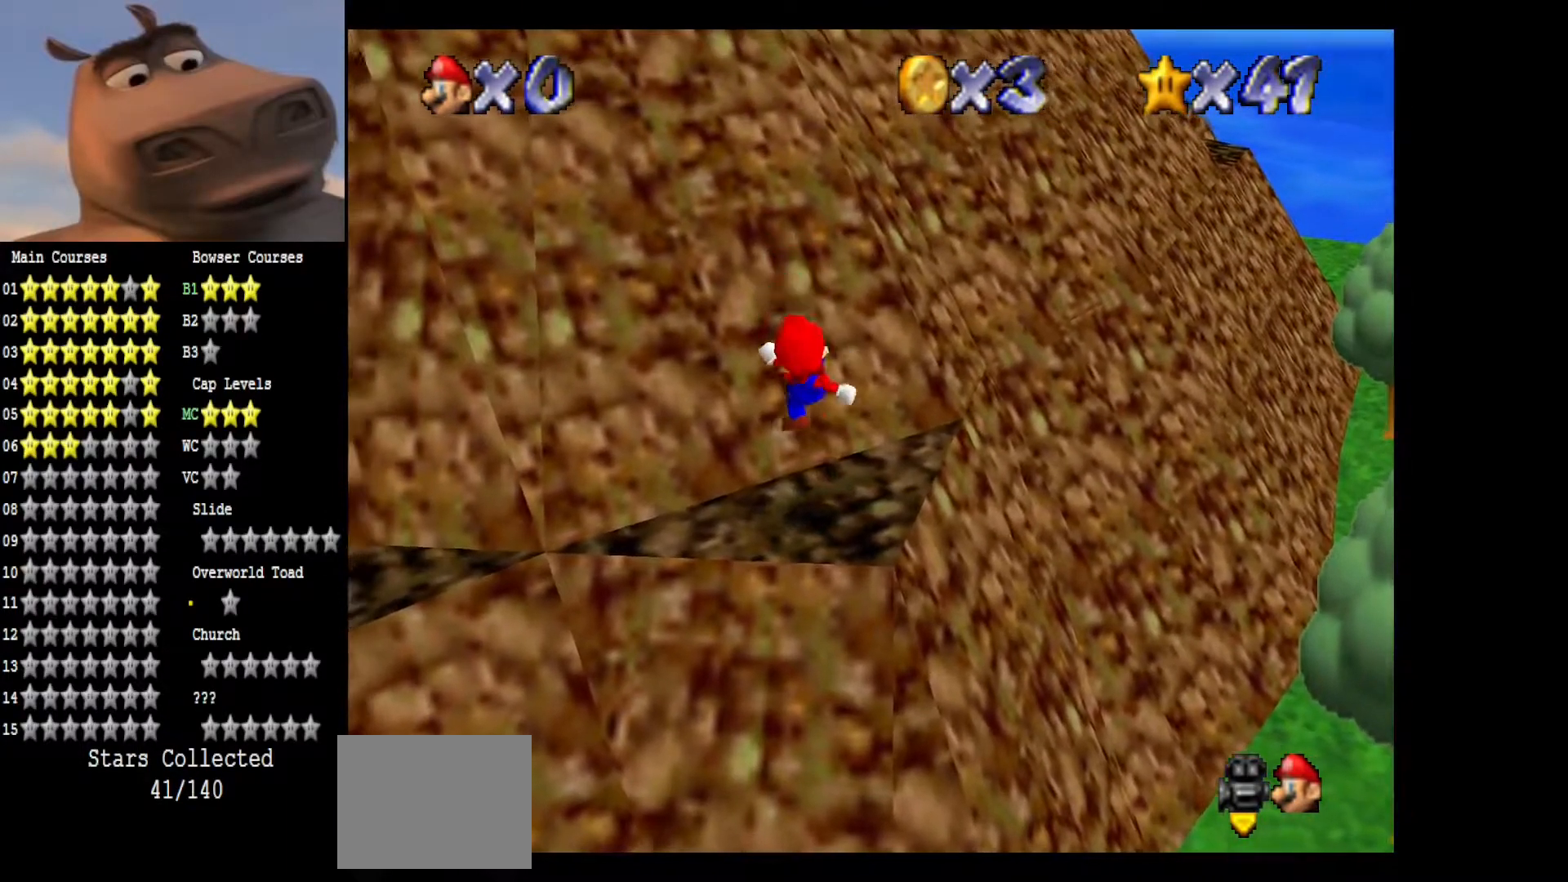
{"buttons": [], "left_stick": "up-right", "right_stick": "center", "events": [[33, "left_stick", "up-right"], [117, "right_stick", "center"]]}
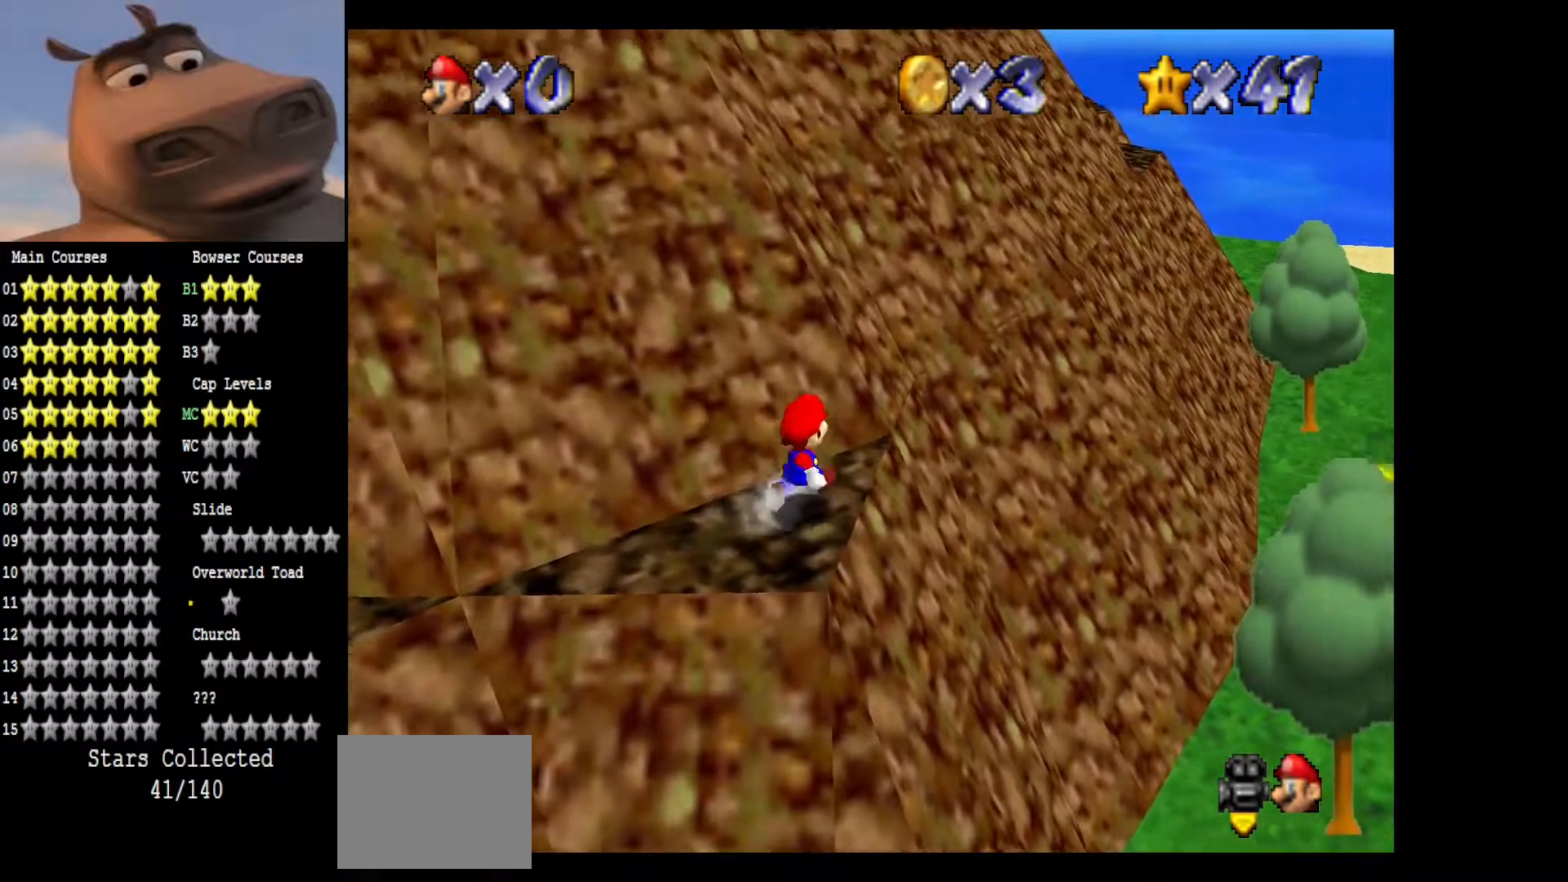
{"buttons": ["A"], "left_stick": "right", "right_stick": "center", "events": [[100, "A", "down"], [283, "left_stick", "right"]]}
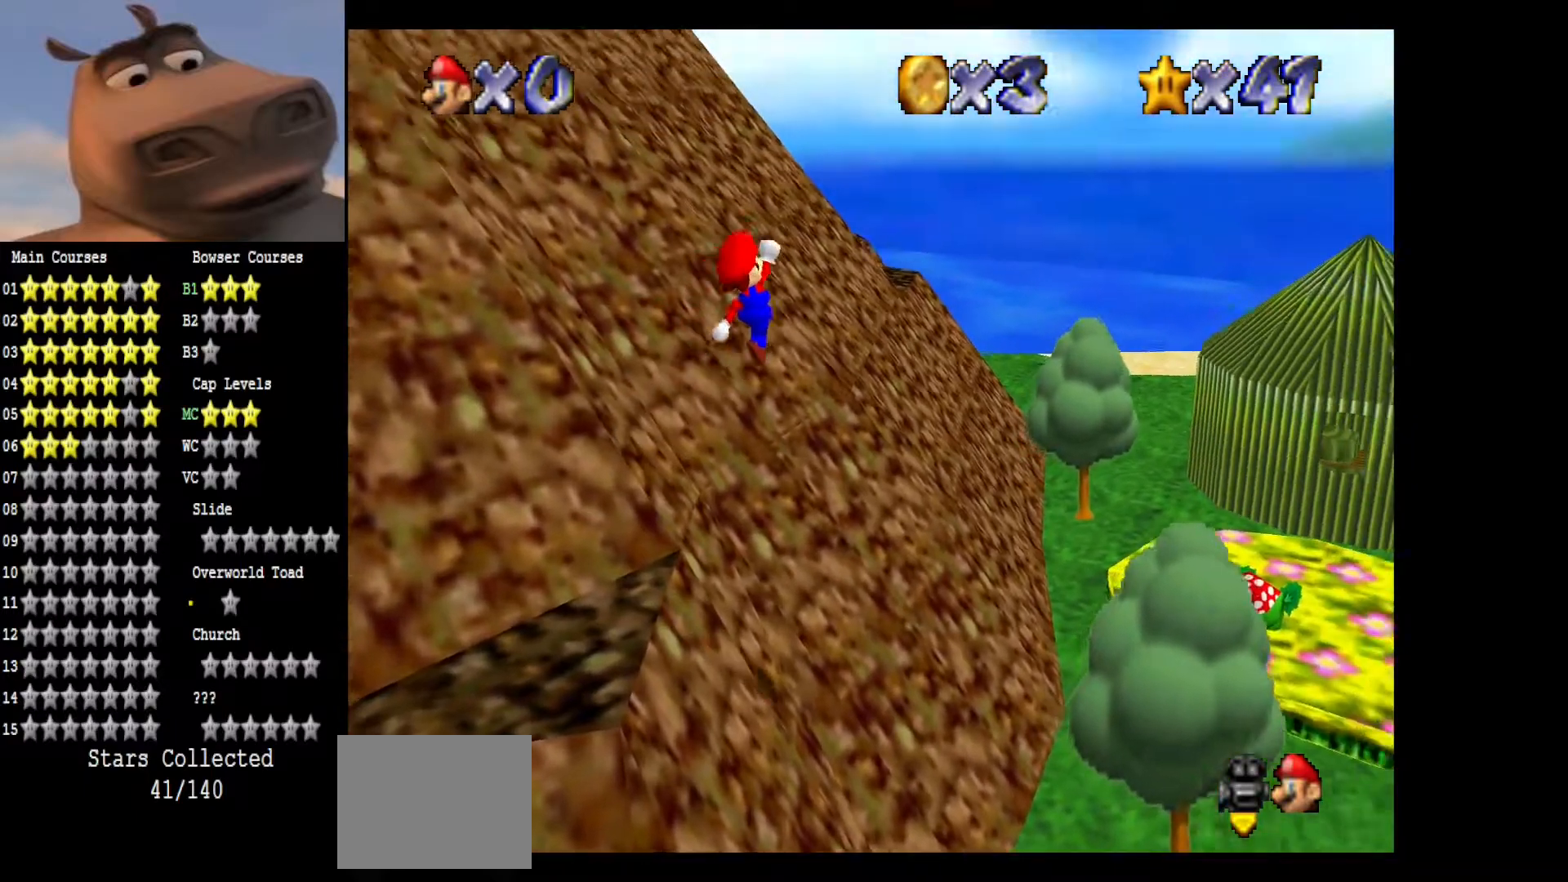
{"buttons": ["B"], "left_stick": "up-right", "right_stick": "center", "events": [[33, "left_stick", "up-right"], [150, "A", "up"], [450, "B", "down"]]}
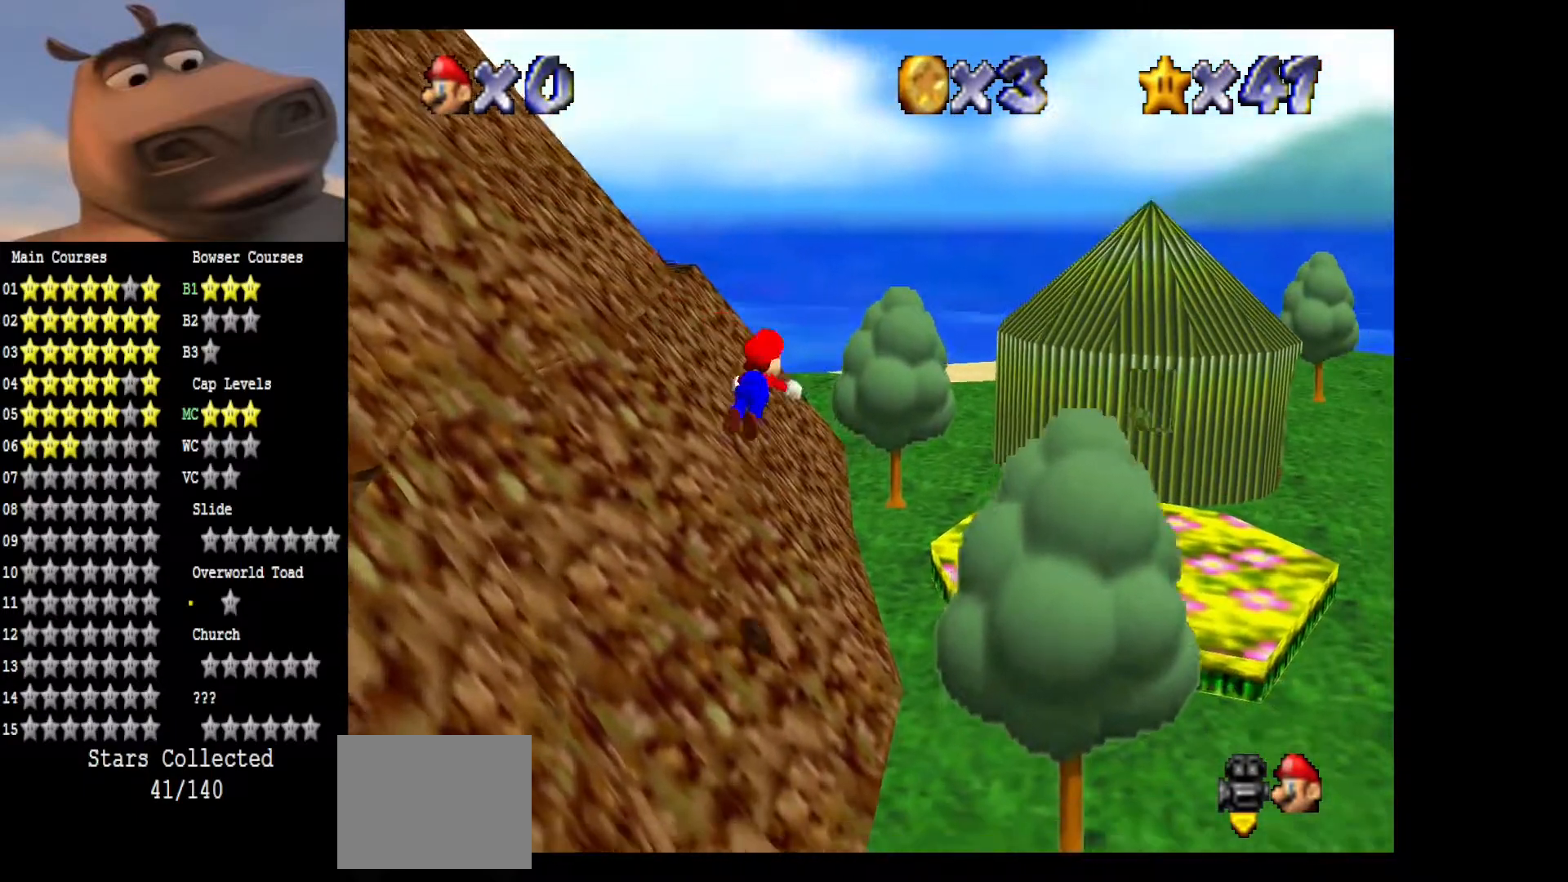
{"buttons": [], "left_stick": "up", "right_stick": "center", "events": [[117, "B", "up"], [200, "left_stick", "up"], [283, "A", "down"], [450, "A", "up"]]}
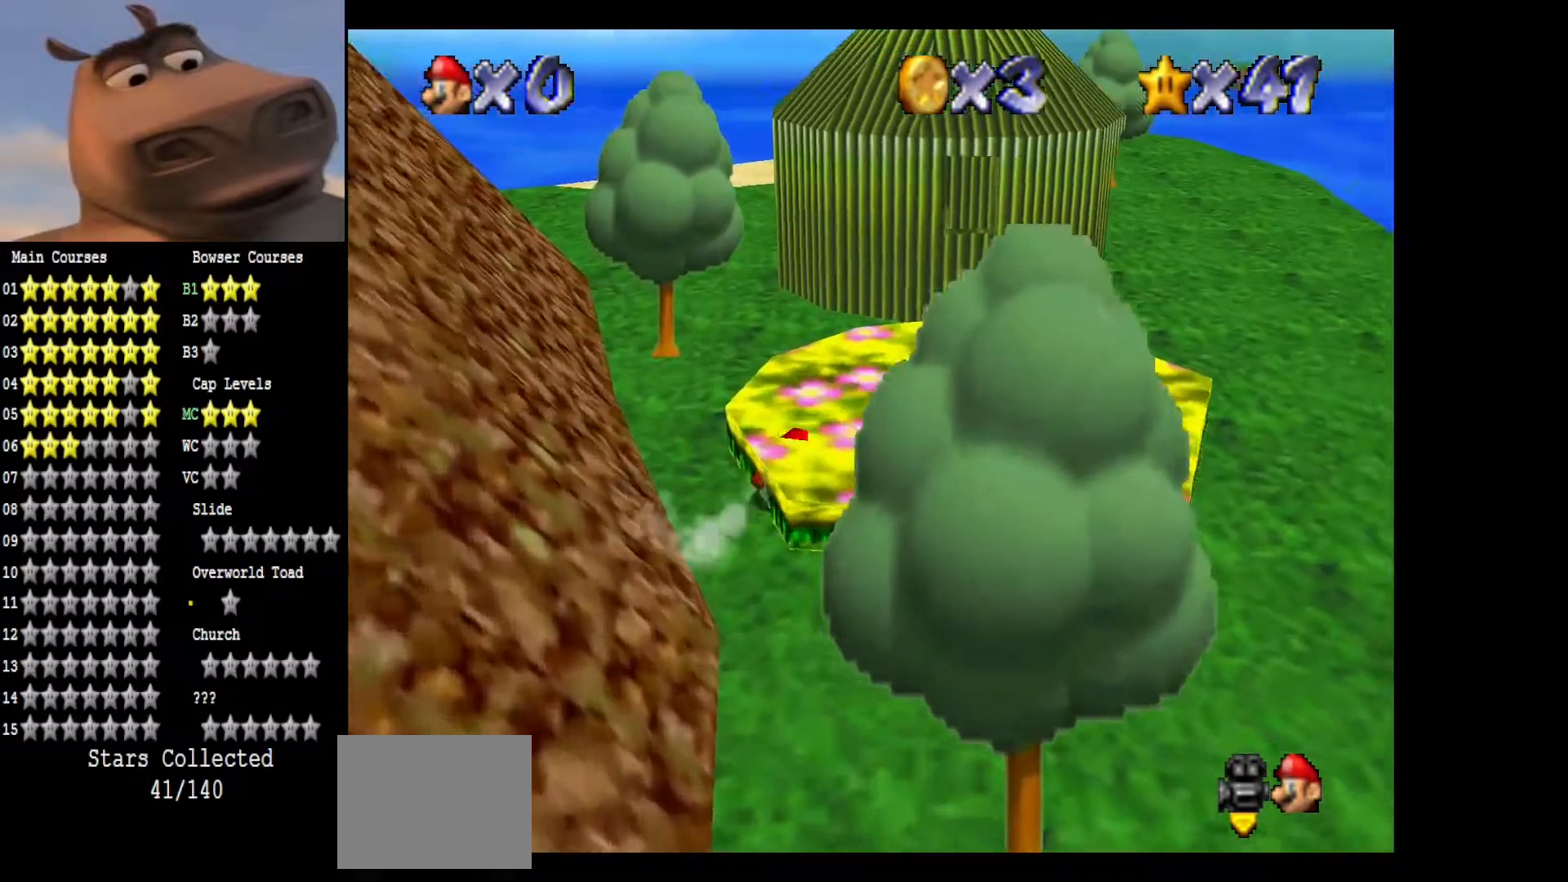
{"buttons": [], "left_stick": "left", "right_stick": "right", "events": [[100, "A", "down"], [150, "left_stick", "left"], [217, "A", "up"], [467, "right_stick", "right"]]}